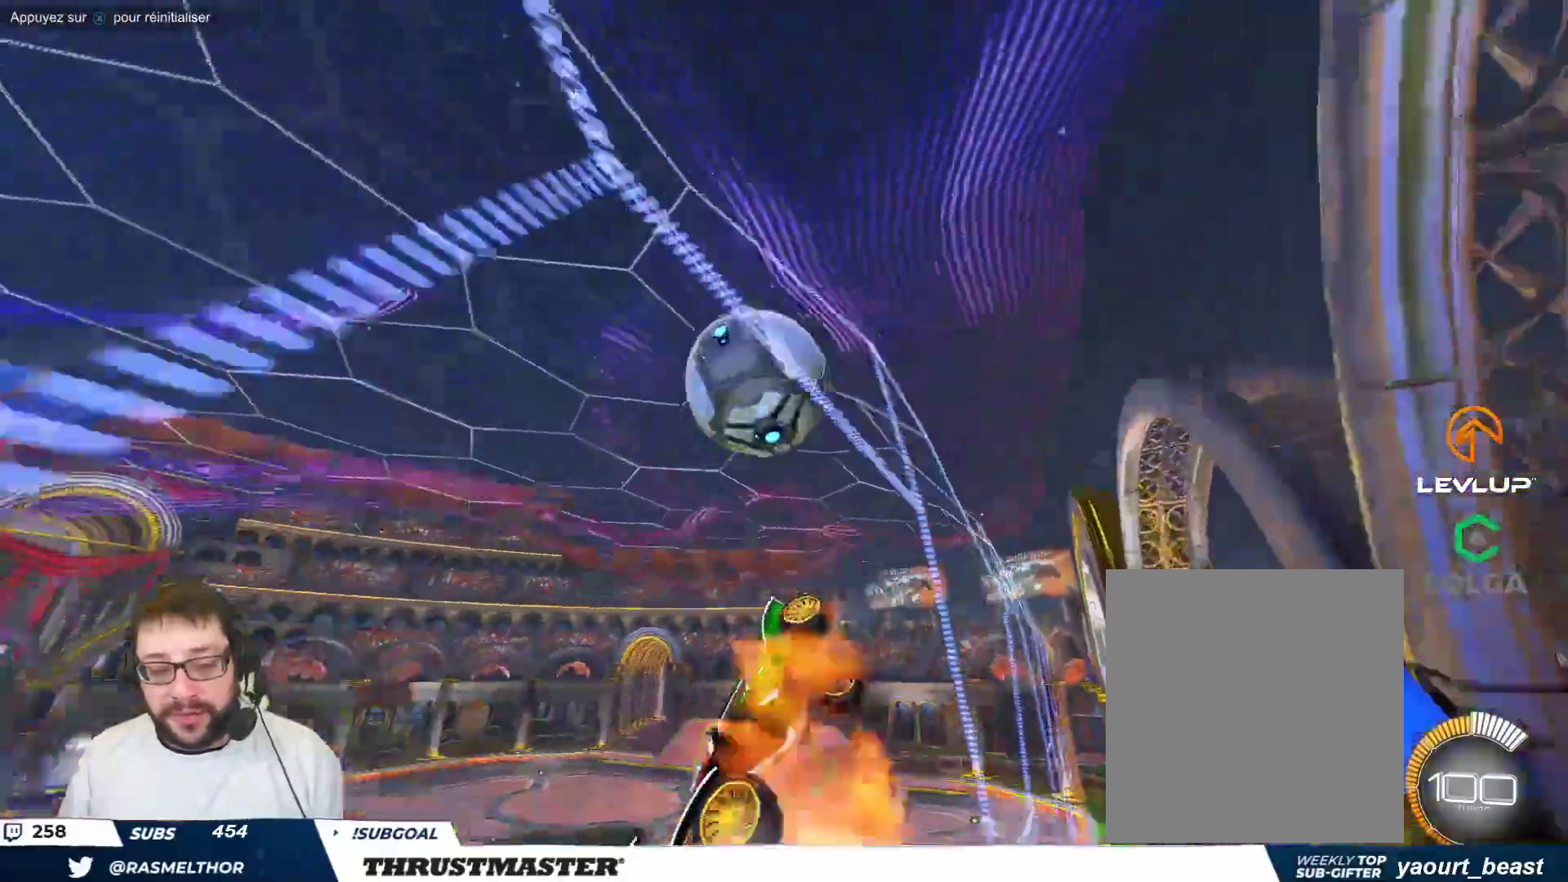
Gameplay with a controller (Xbox layout); each line is a JSON object with the inputs held at the frame after it. "events" lists button and stick changes between this image and that frame as [ms after this image, input, new state], when the widget could be followed in between. Not read: L2 right_stick.
{"buttons": ["B", "Y"], "left_stick": "up-left", "events": [[117, "A", "up"], [117, "left_stick", "down-right"], [267, "left_stick", "center"], [317, "left_stick", "up-left"], [333, "A", "down"], [367, "A", "up"], [467, "B", "down"], [500, "Y", "down"]]}
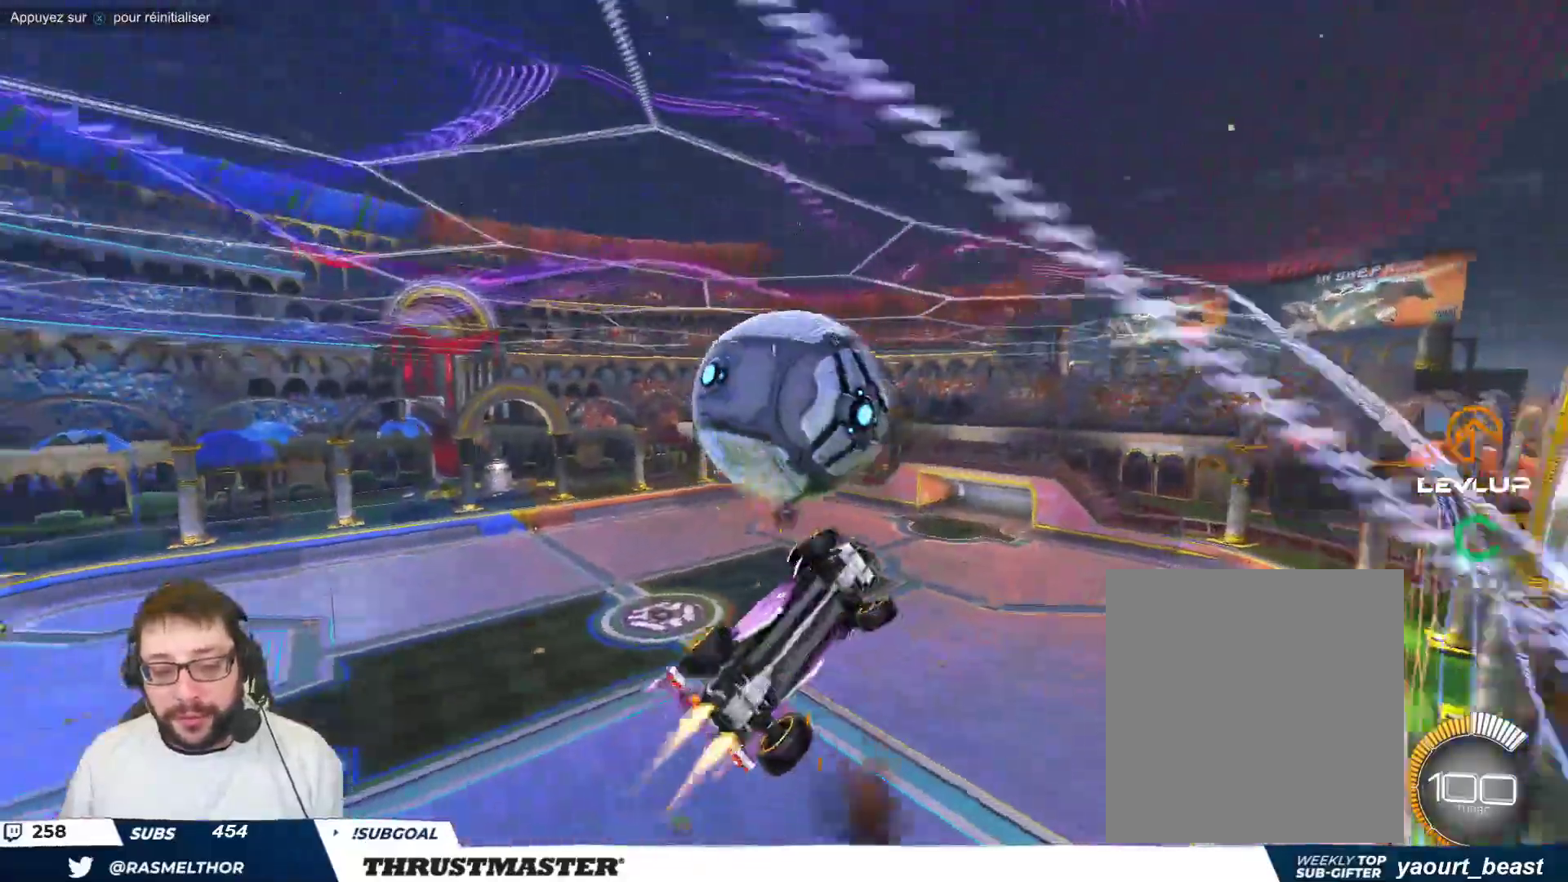
{"buttons": ["R2"], "left_stick": "up-left", "events": [[83, "left_stick", "down-left"], [150, "Y", "up"], [200, "left_stick", "center"], [250, "left_stick", "up-left"], [367, "B", "up"], [417, "R2", "down"]]}
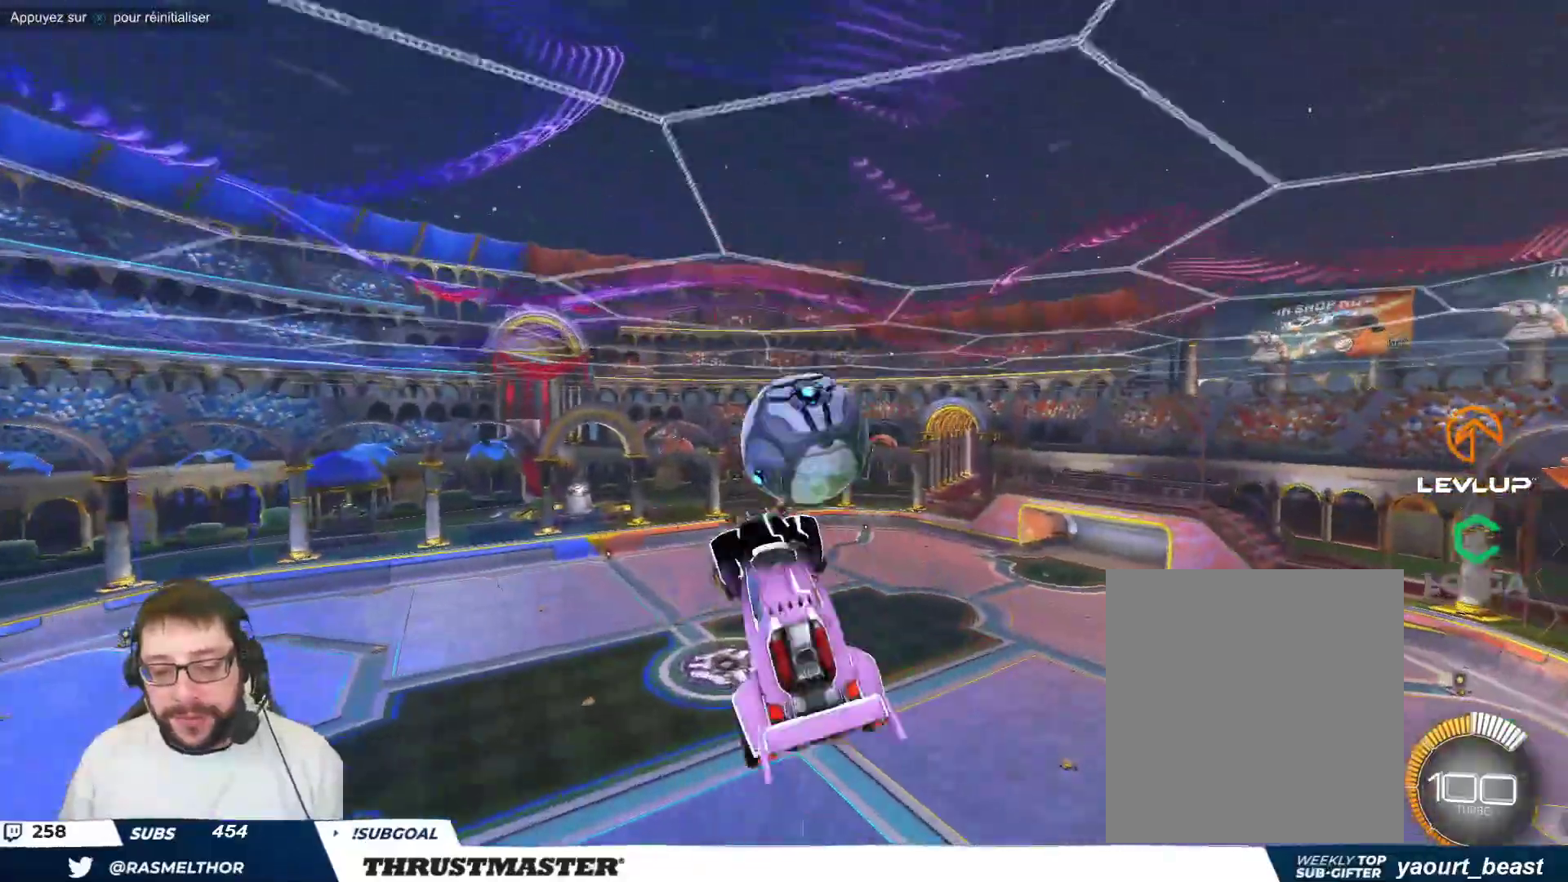
{"buttons": [], "left_stick": "right", "events": [[133, "left_stick", "right"], [183, "R2", "up"], [200, "B", "down"], [317, "B", "up"]]}
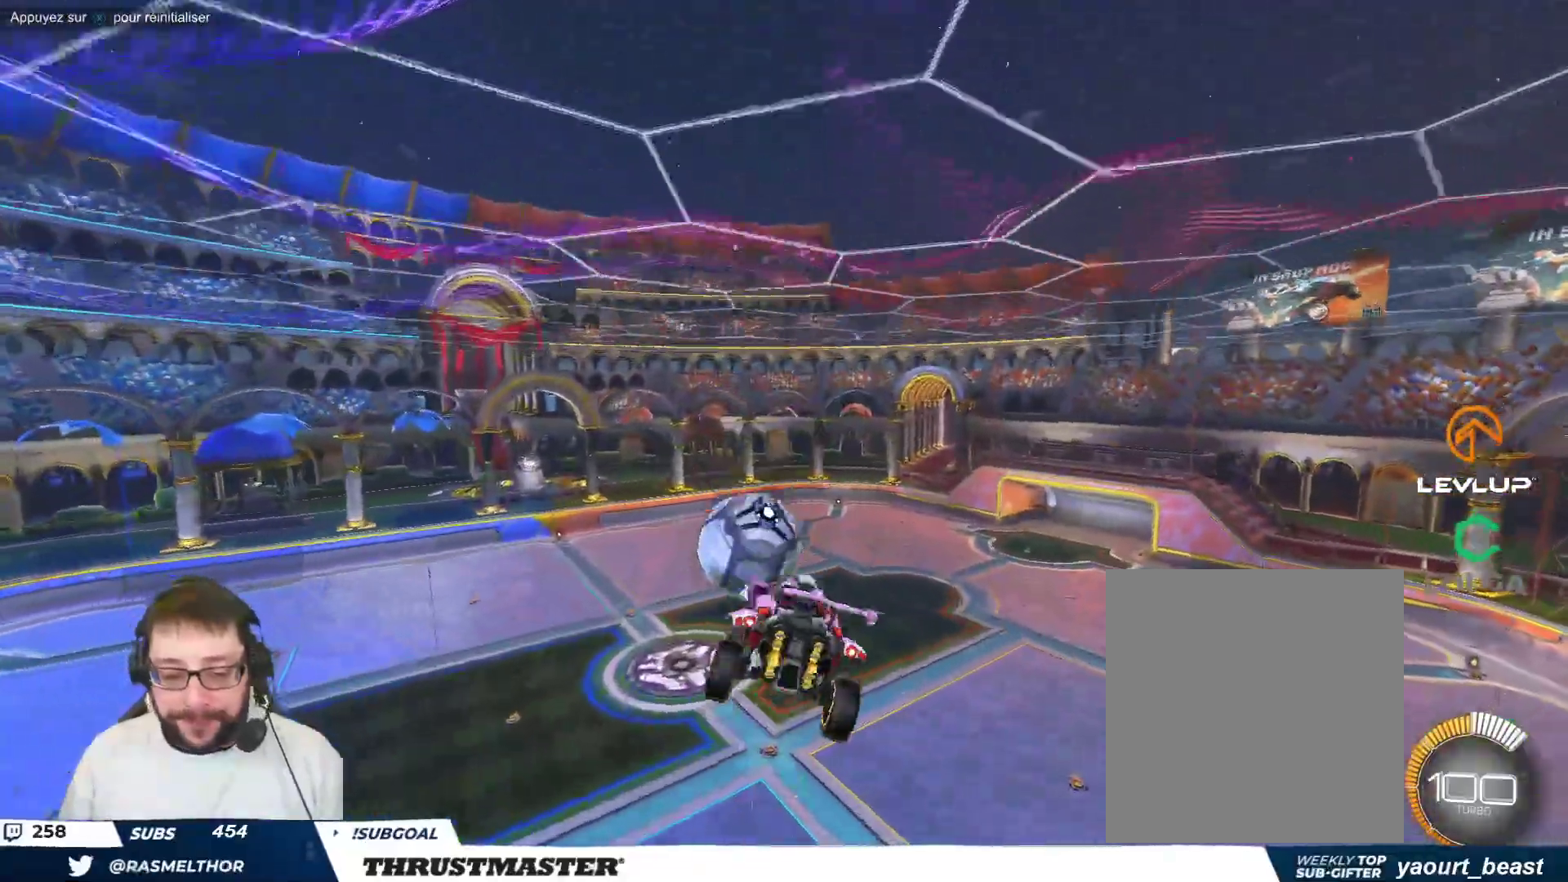
{"buttons": [], "left_stick": "up-right", "events": [[50, "B", "down"], [250, "B", "up"], [333, "left_stick", "up-right"]]}
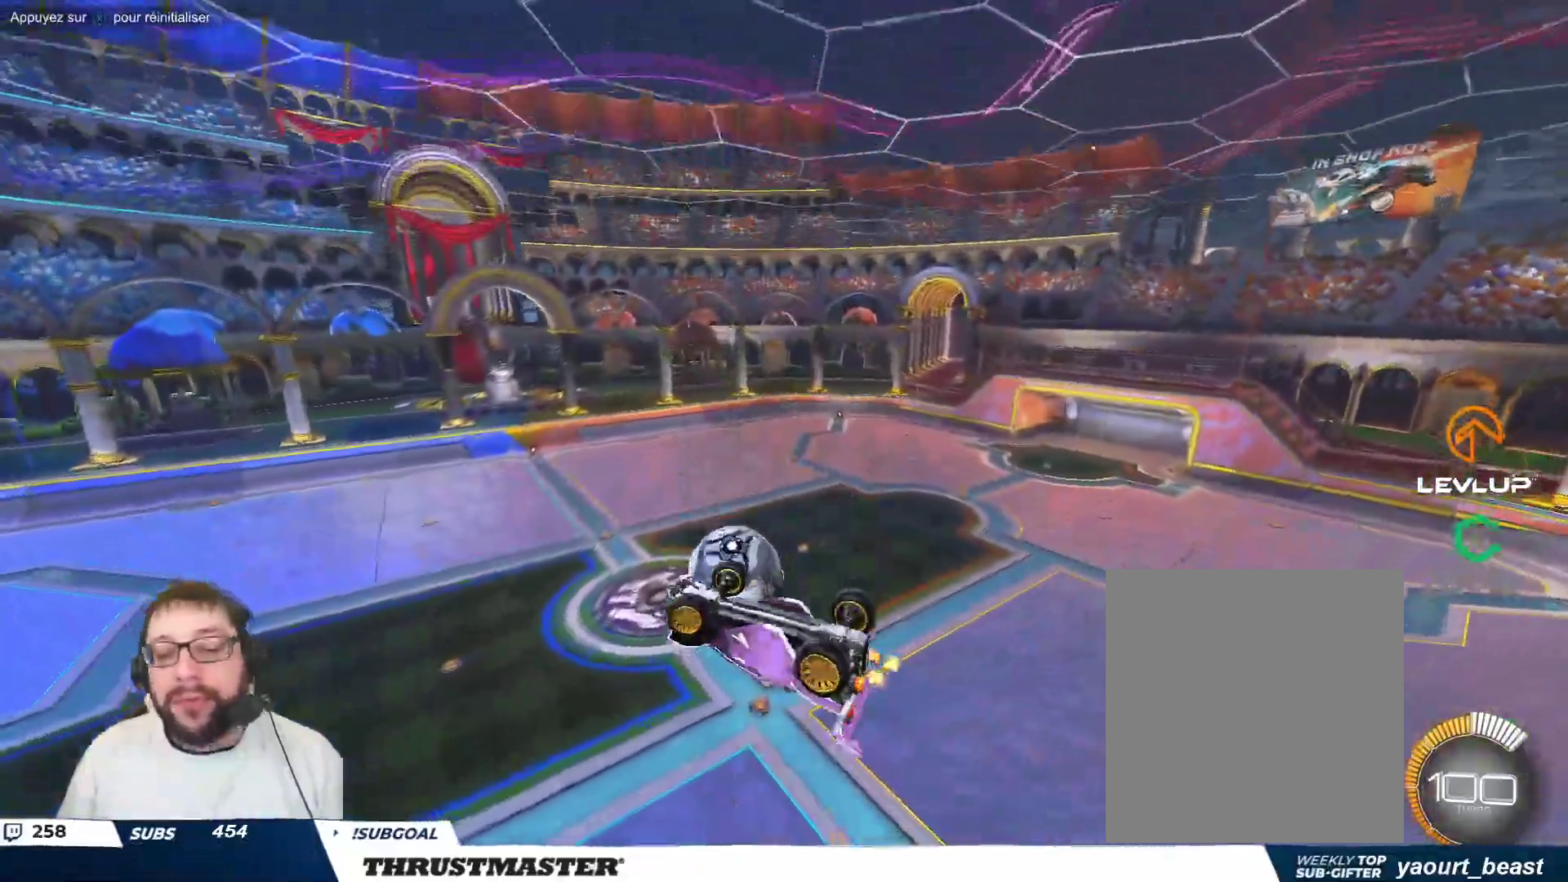
{"buttons": [], "left_stick": "up-left", "events": [[117, "B", "down"], [183, "left_stick", "center"], [450, "left_stick", "up-left"], [467, "B", "up"]]}
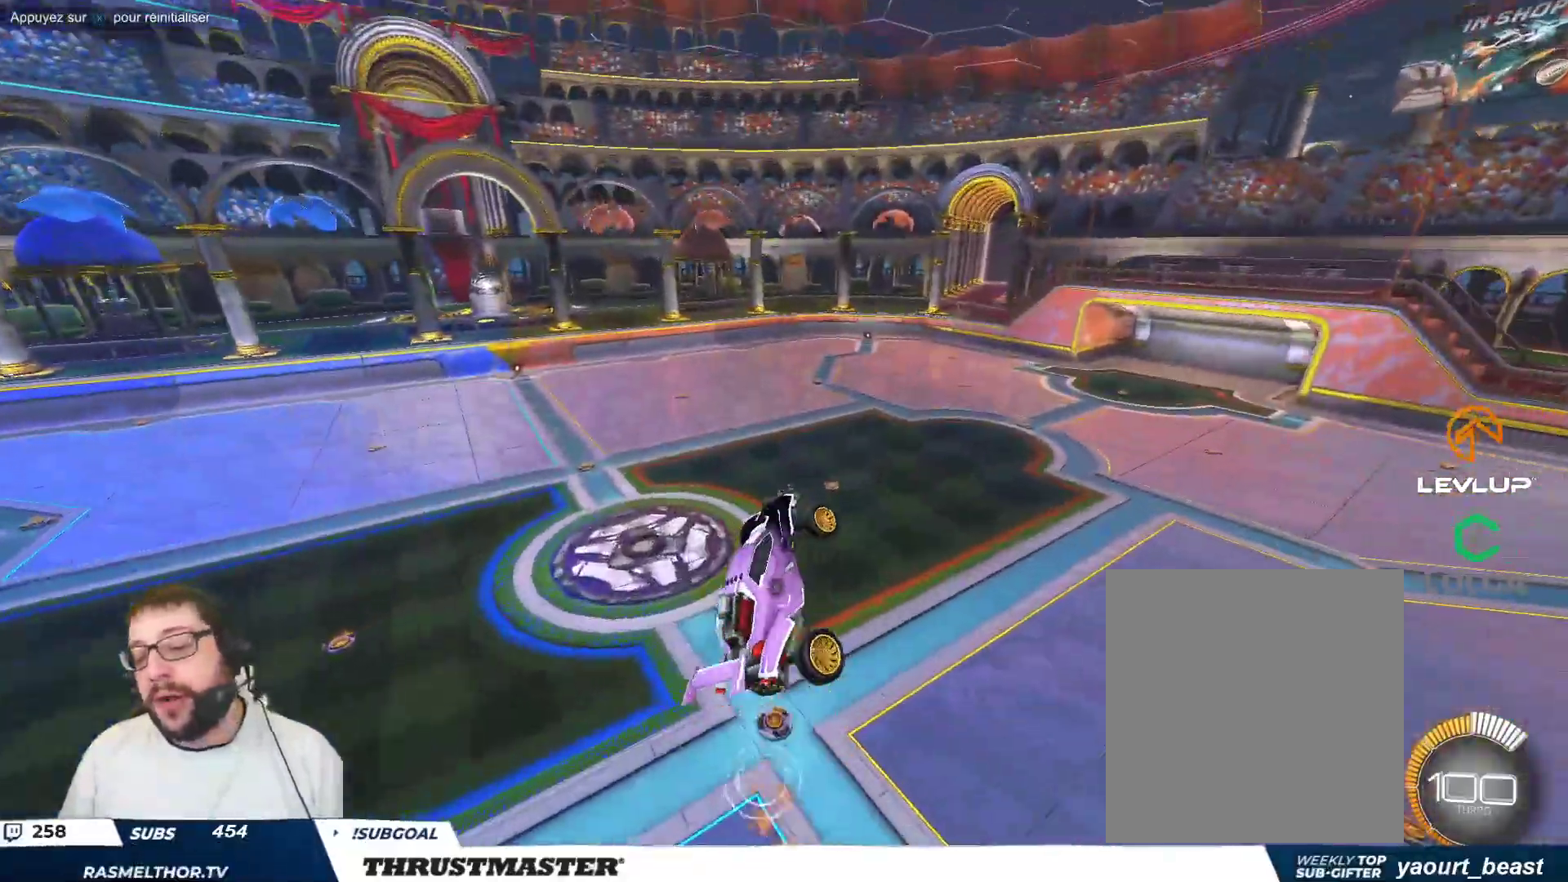
{"buttons": [], "left_stick": "up-right", "events": [[33, "left_stick", "center"], [83, "left_stick", "down"], [100, "R2", "down"], [150, "left_stick", "center"], [233, "B", "down"], [233, "R2", "up"], [283, "left_stick", "down-left"], [333, "B", "up"], [367, "R2", "down"], [400, "left_stick", "up-left"], [417, "R2", "up"], [500, "left_stick", "up-right"]]}
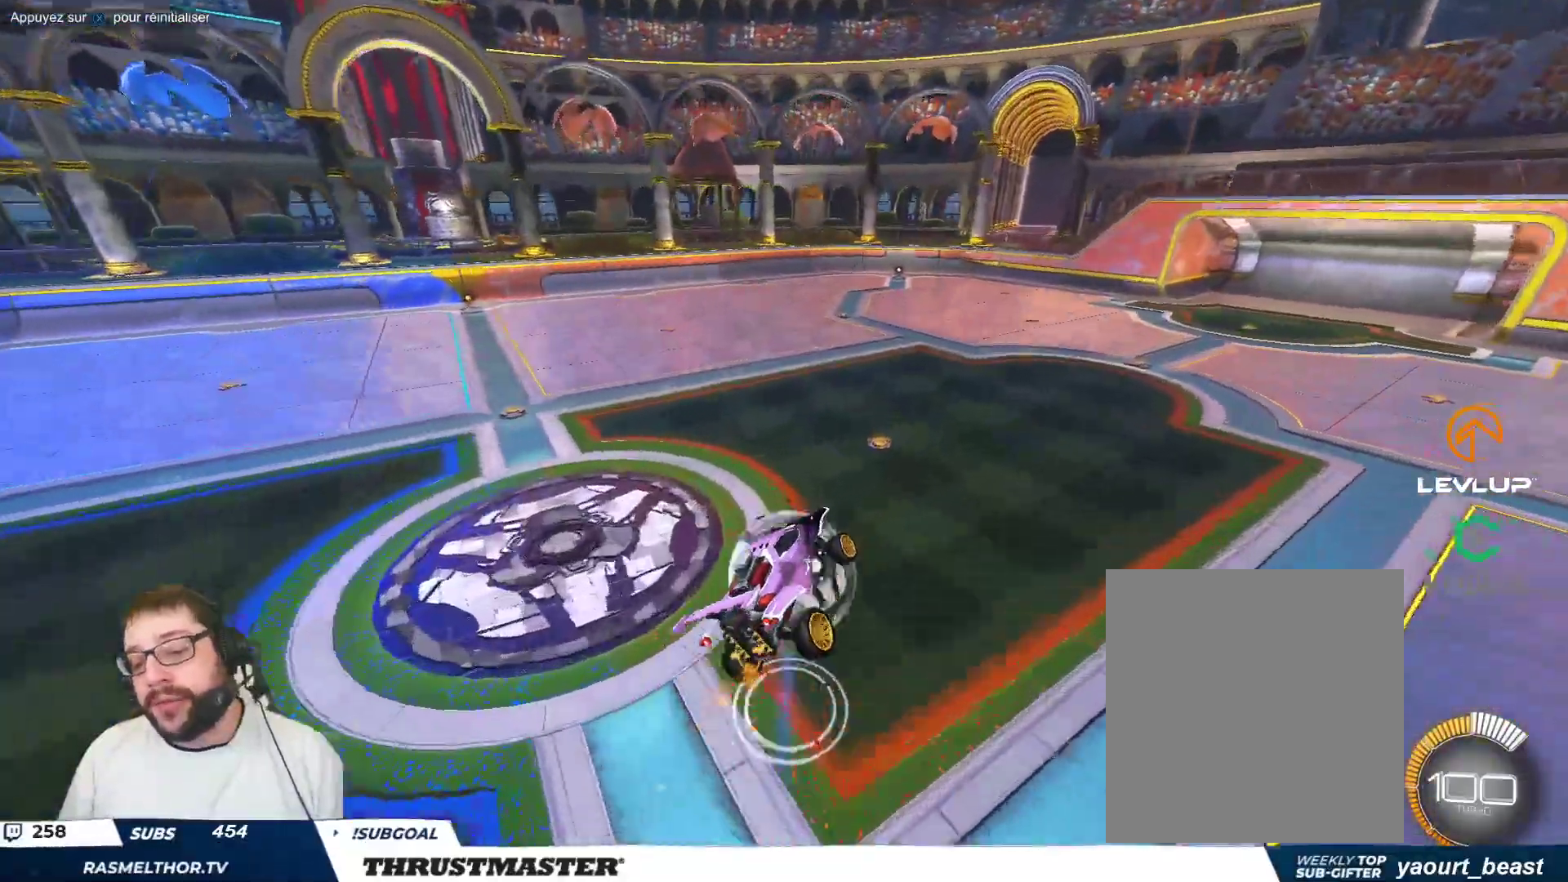
{"buttons": ["B"], "left_stick": "center", "events": [[17, "R2", "down"], [117, "left_stick", "up-left"], [183, "B", "down"], [183, "R2", "up"], [233, "left_stick", "center"]]}
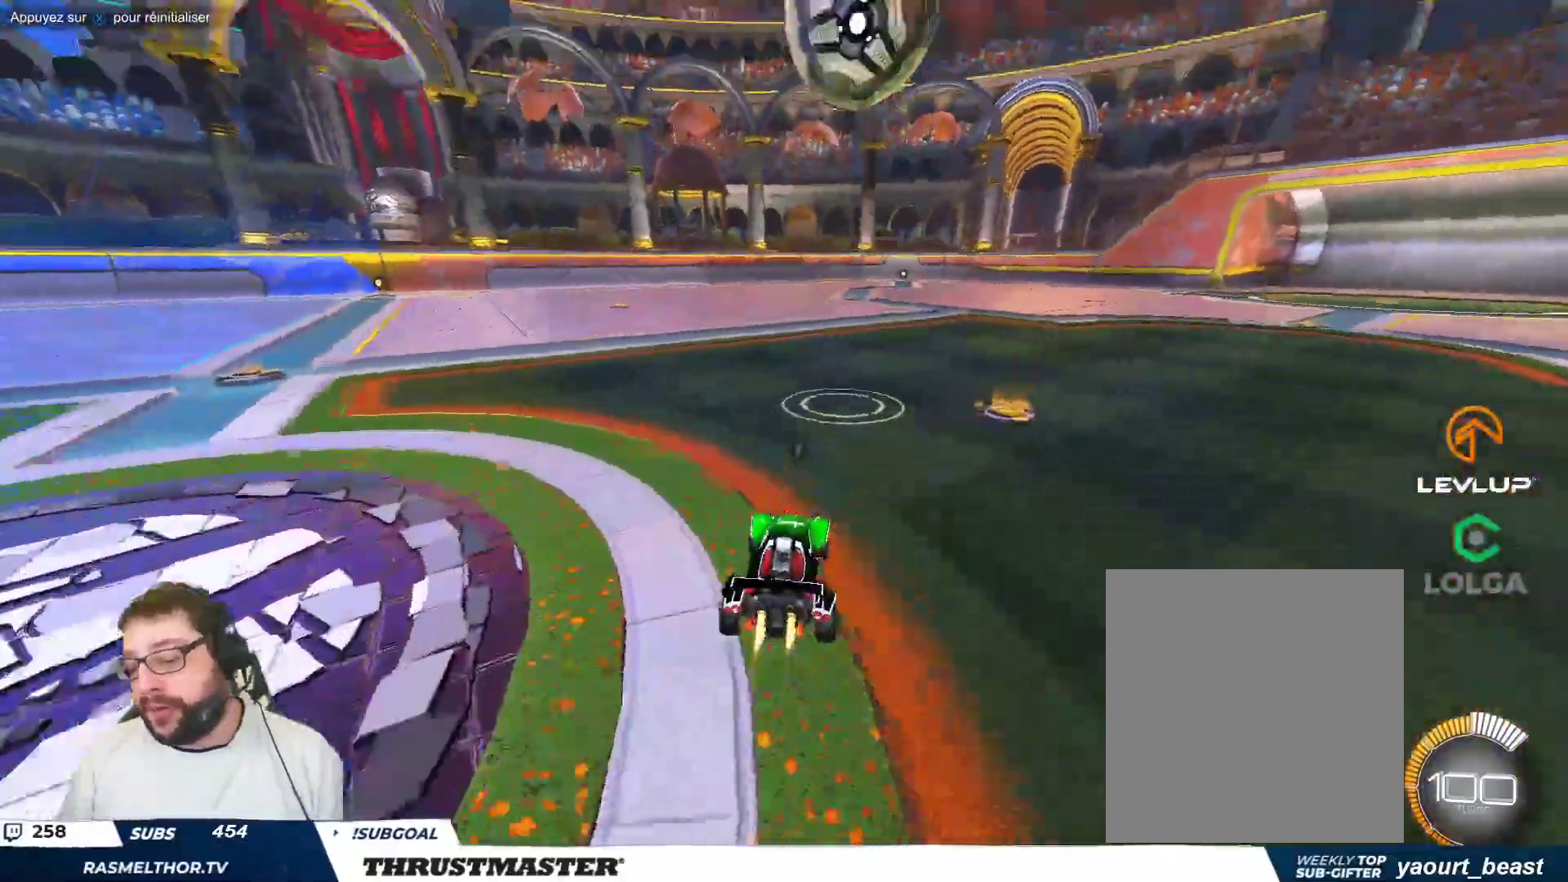
{"buttons": ["R2"], "left_stick": "right", "events": [[83, "left_stick", "left"], [117, "A", "down"], [183, "A", "up"], [217, "left_stick", "right"], [233, "A", "down"], [333, "A", "up"], [333, "B", "up"], [367, "R2", "down"]]}
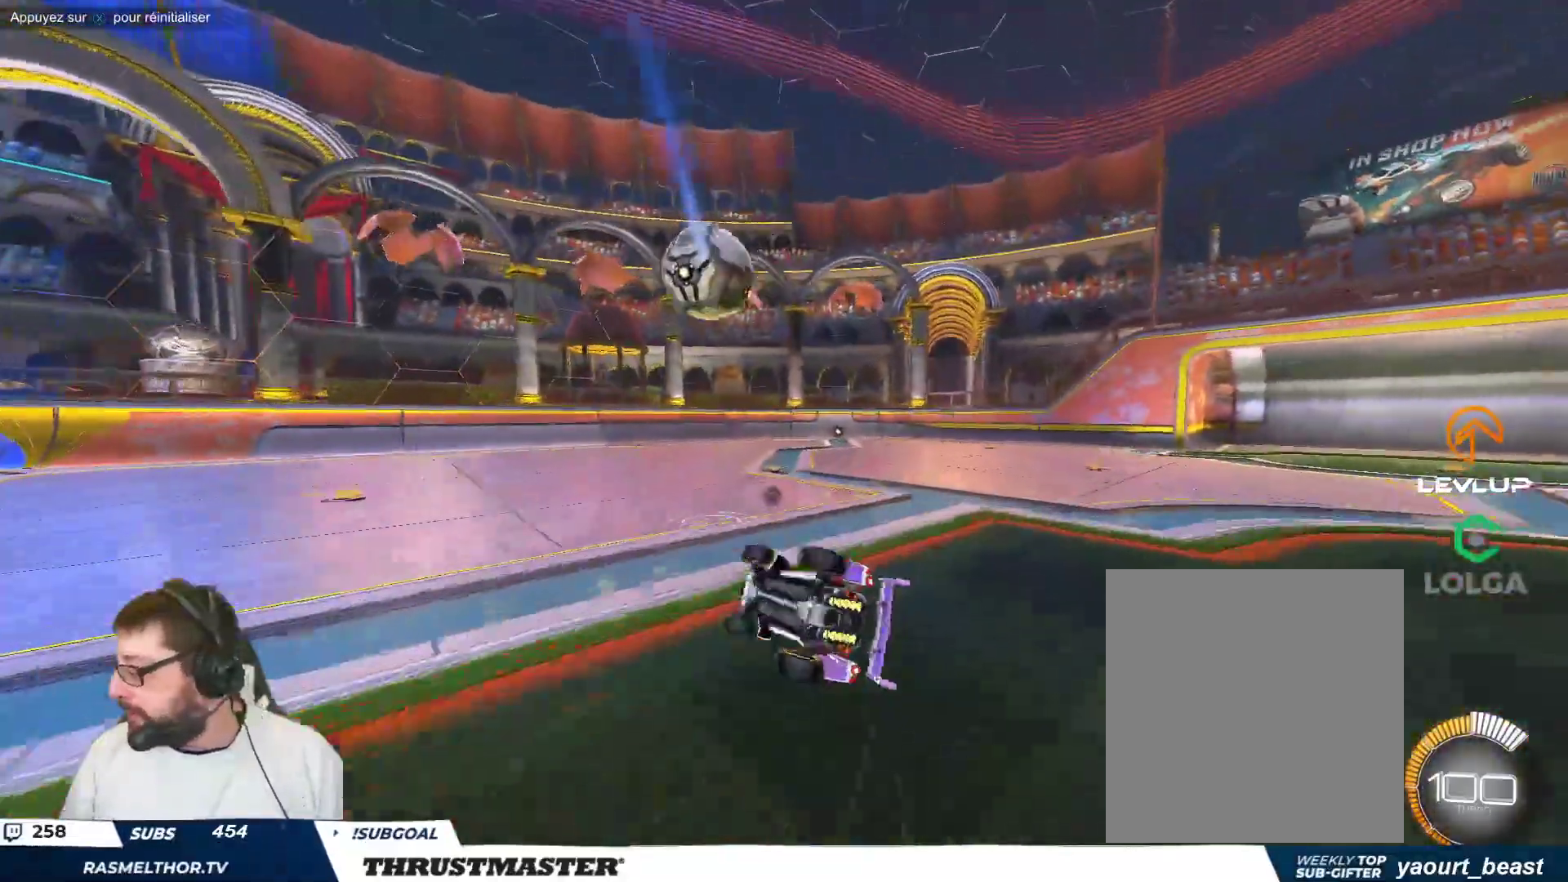
{"buttons": ["Y"], "left_stick": "center", "events": [[350, "R2", "up"], [450, "Y", "down"], [500, "left_stick", "center"]]}
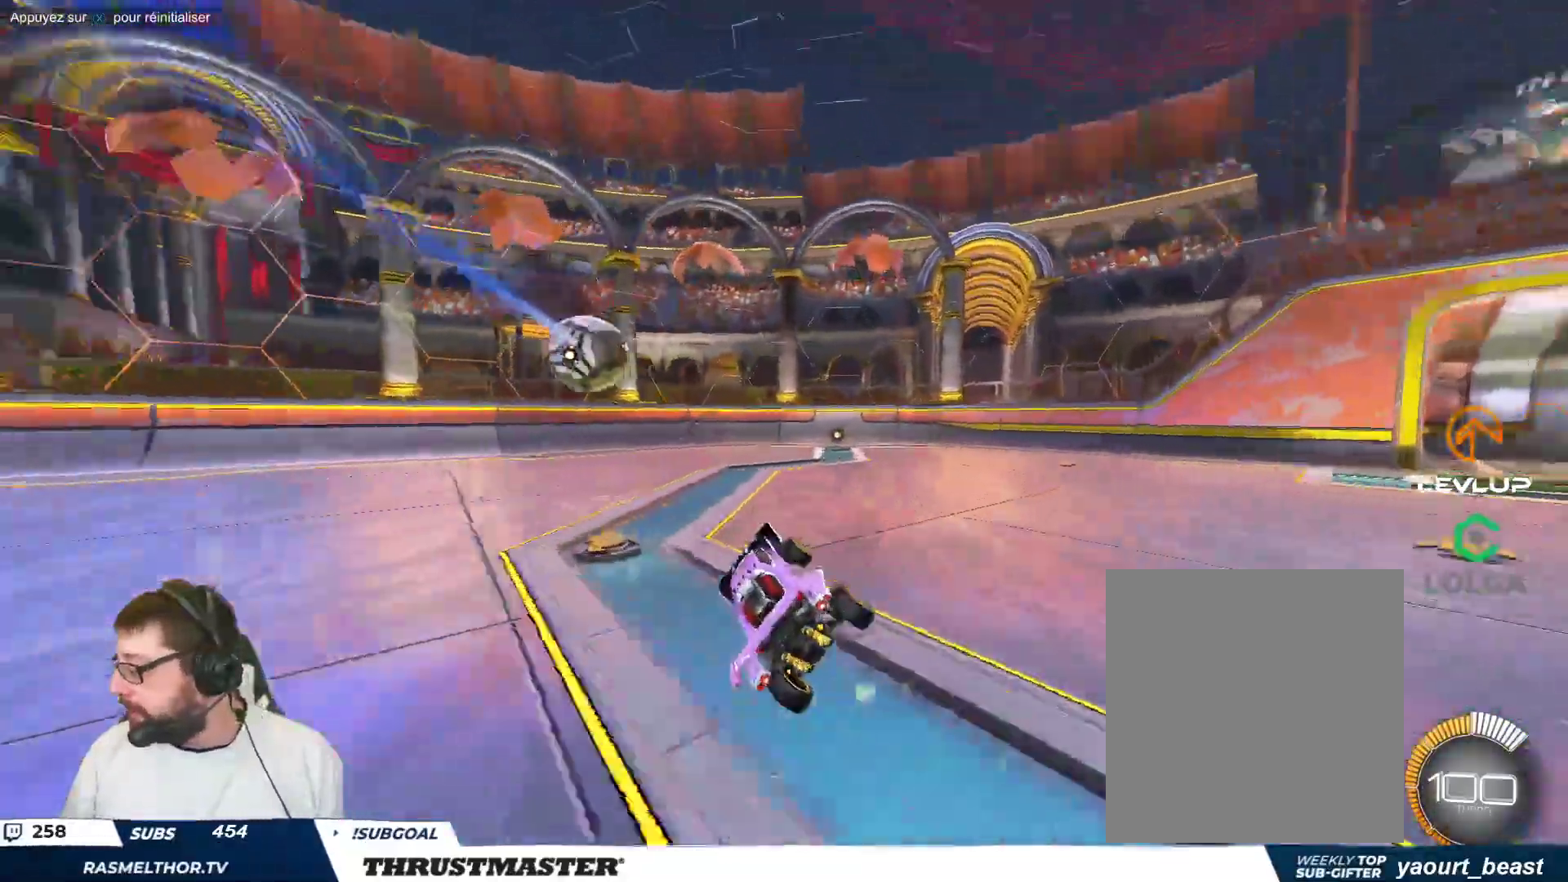
{"buttons": [], "left_stick": "up-left", "events": [[50, "Y", "up"], [450, "left_stick", "up-left"]]}
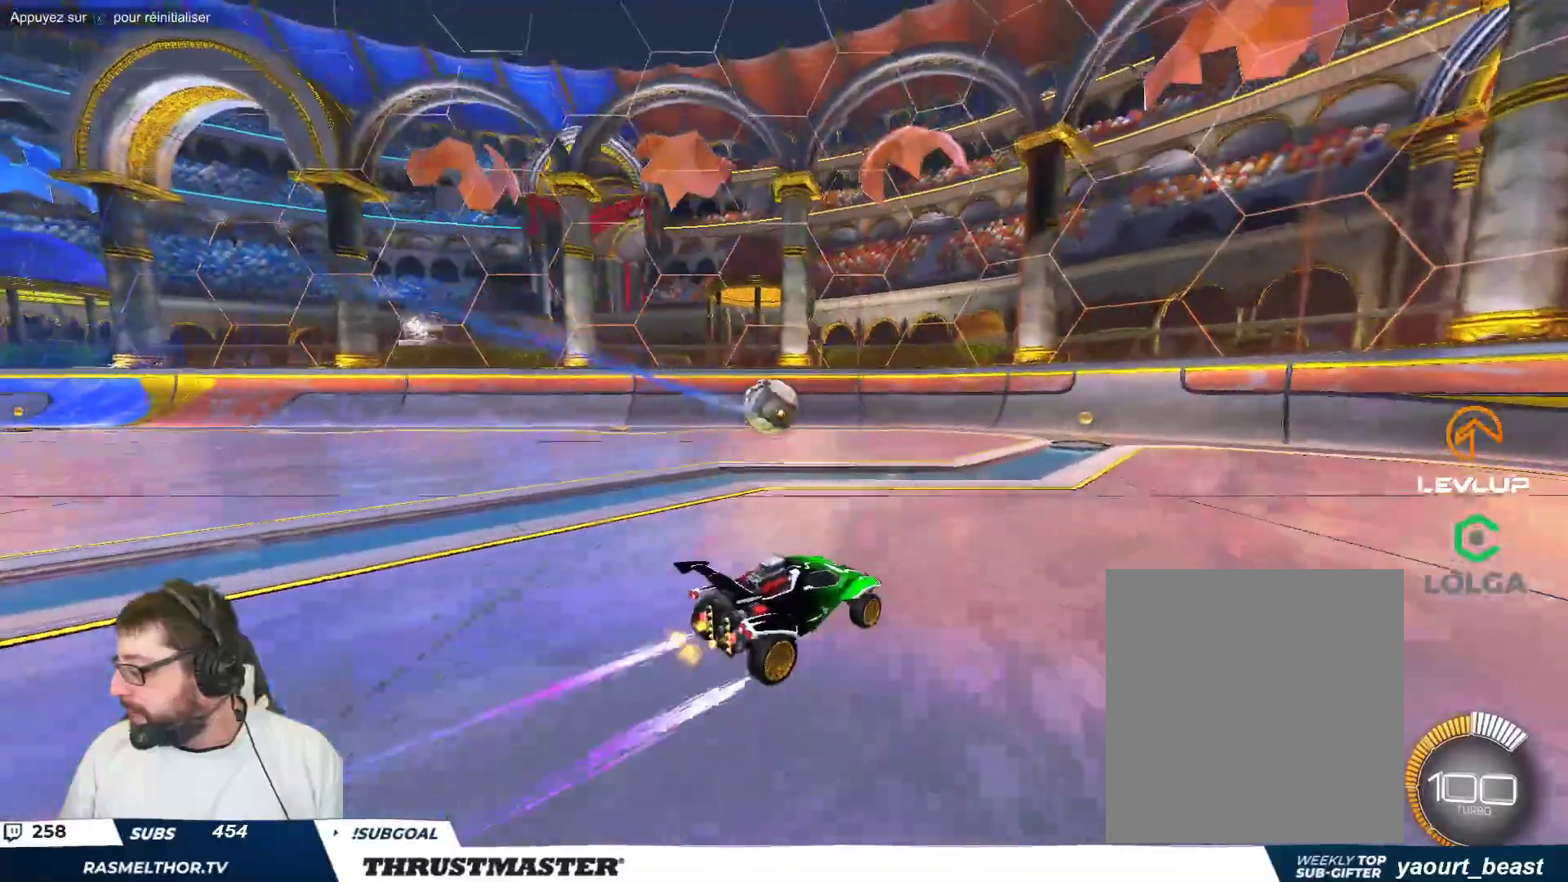
{"buttons": ["R2"], "left_stick": "center", "events": [[33, "left_stick", "center"], [167, "R2", "down"]]}
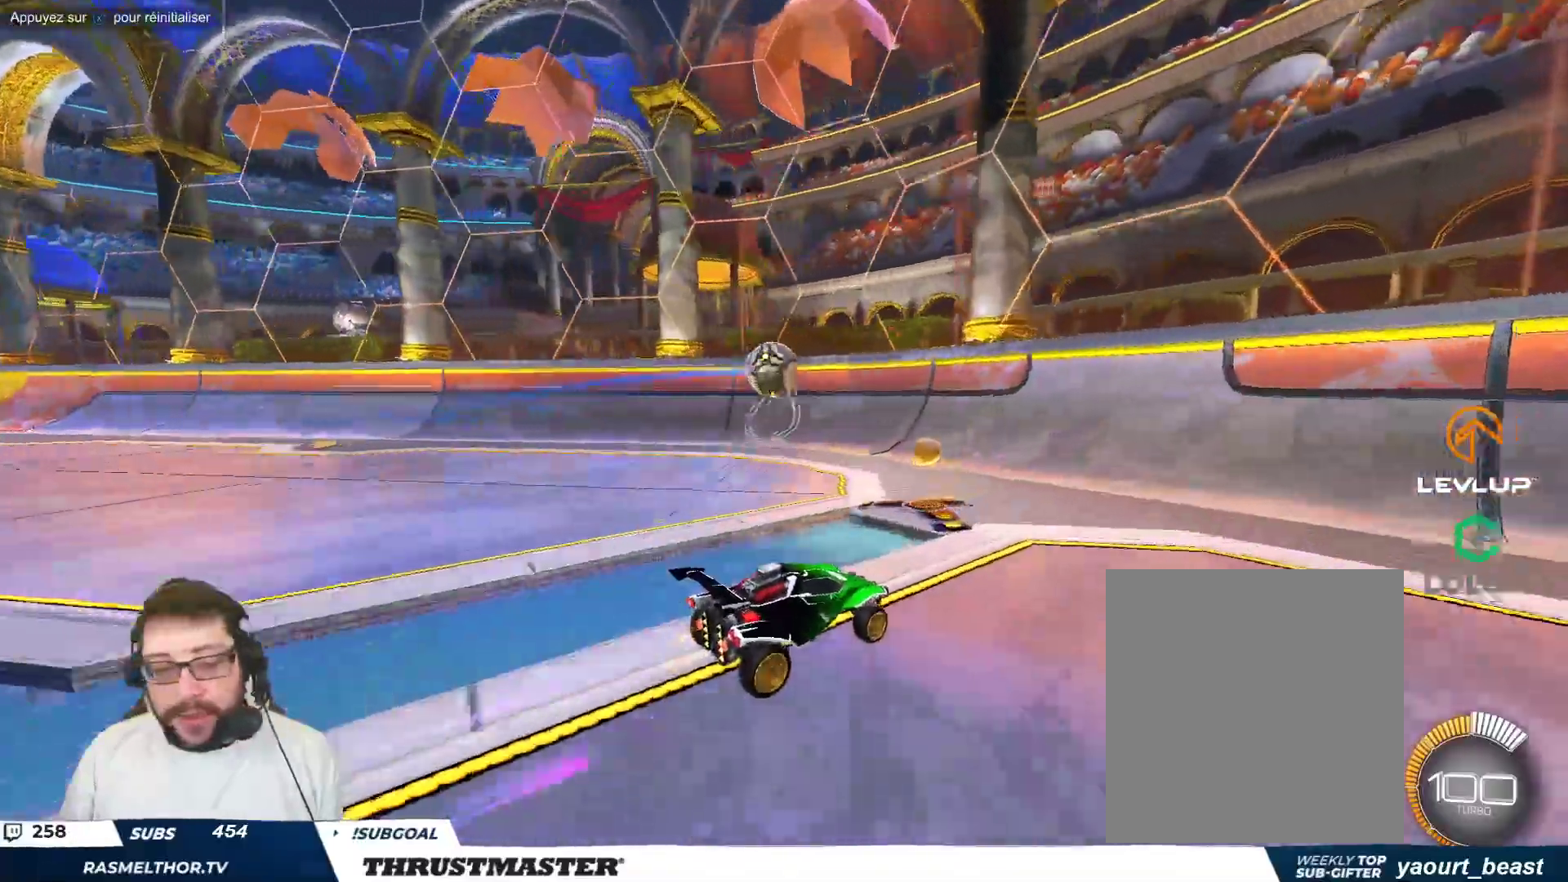
{"buttons": [], "left_stick": "right", "events": [[50, "R2", "up"], [100, "R2", "down"], [150, "R2", "up"], [200, "R2", "down"], [217, "left_stick", "right"], [317, "R2", "up"]]}
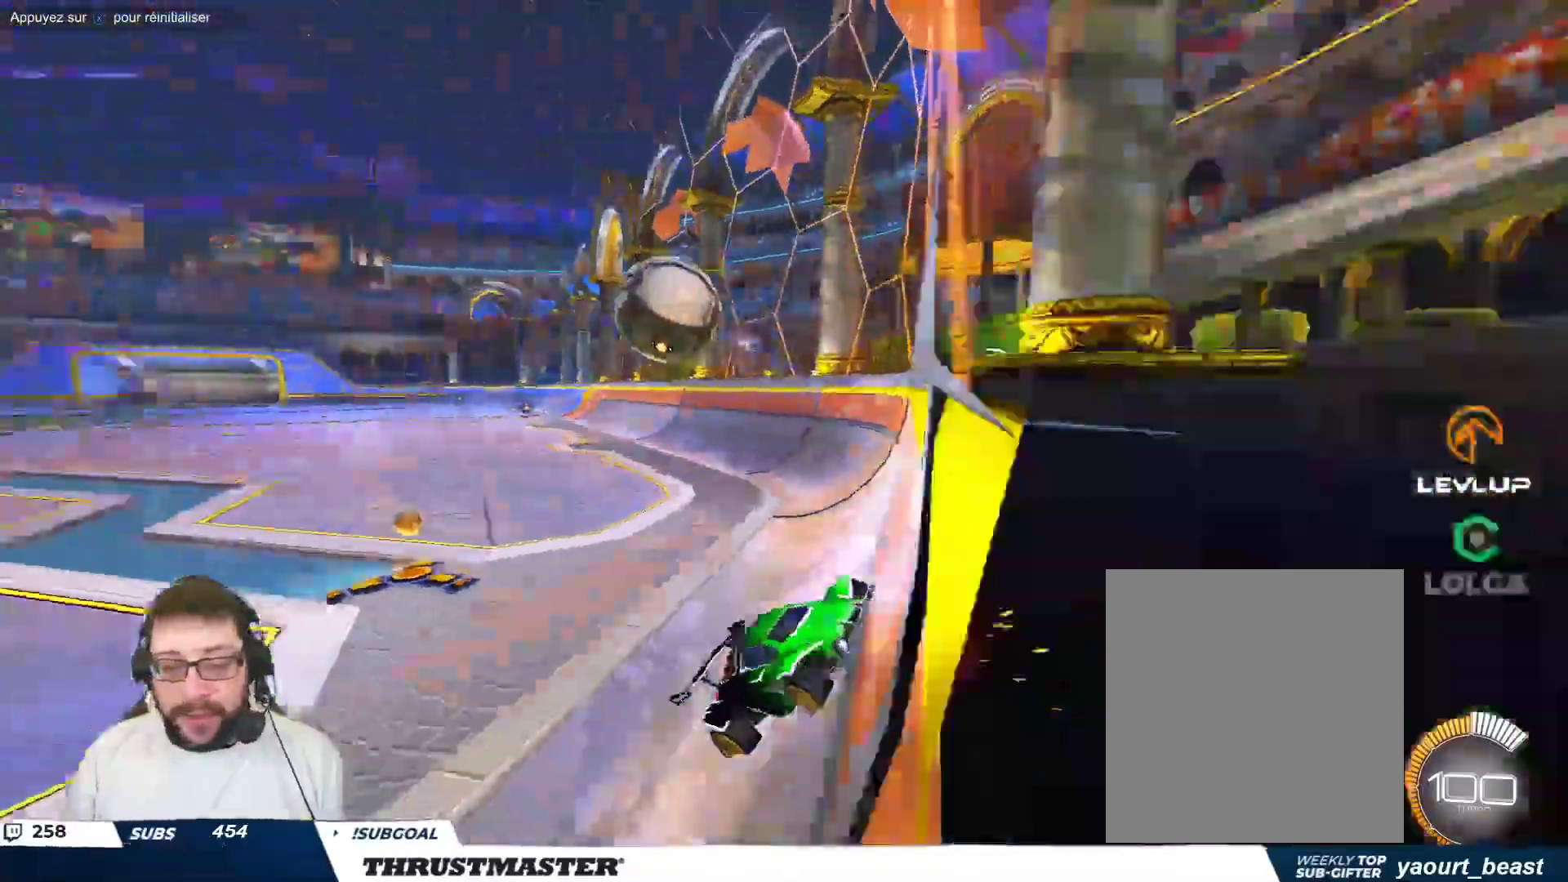
{"buttons": ["B"], "left_stick": "right", "events": [[450, "B", "down"]]}
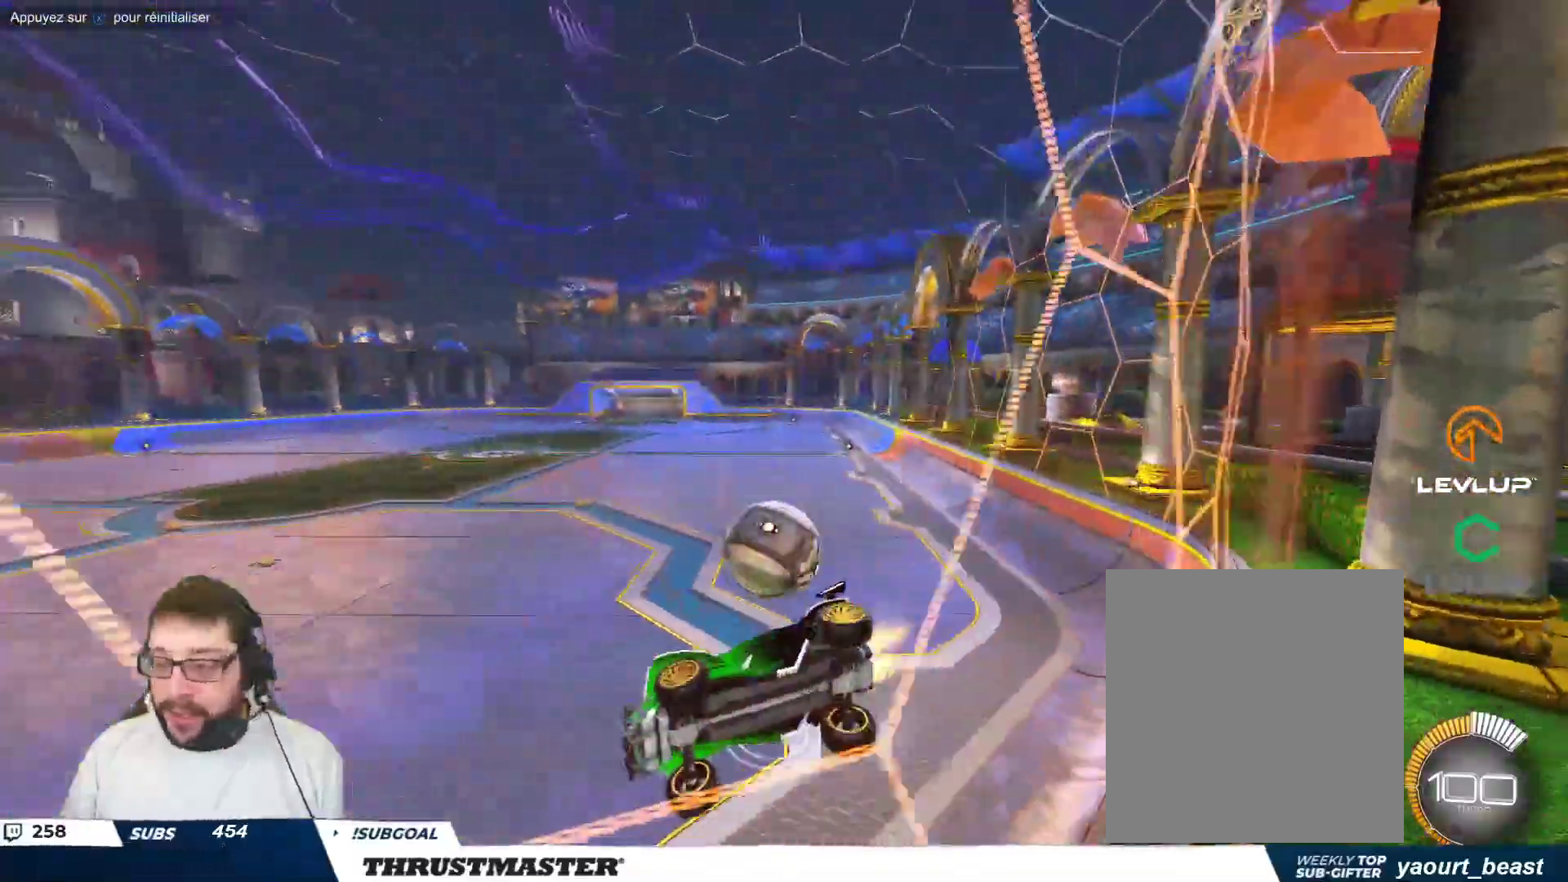
{"buttons": [], "left_stick": "left", "events": [[283, "B", "up"], [467, "left_stick", "left"]]}
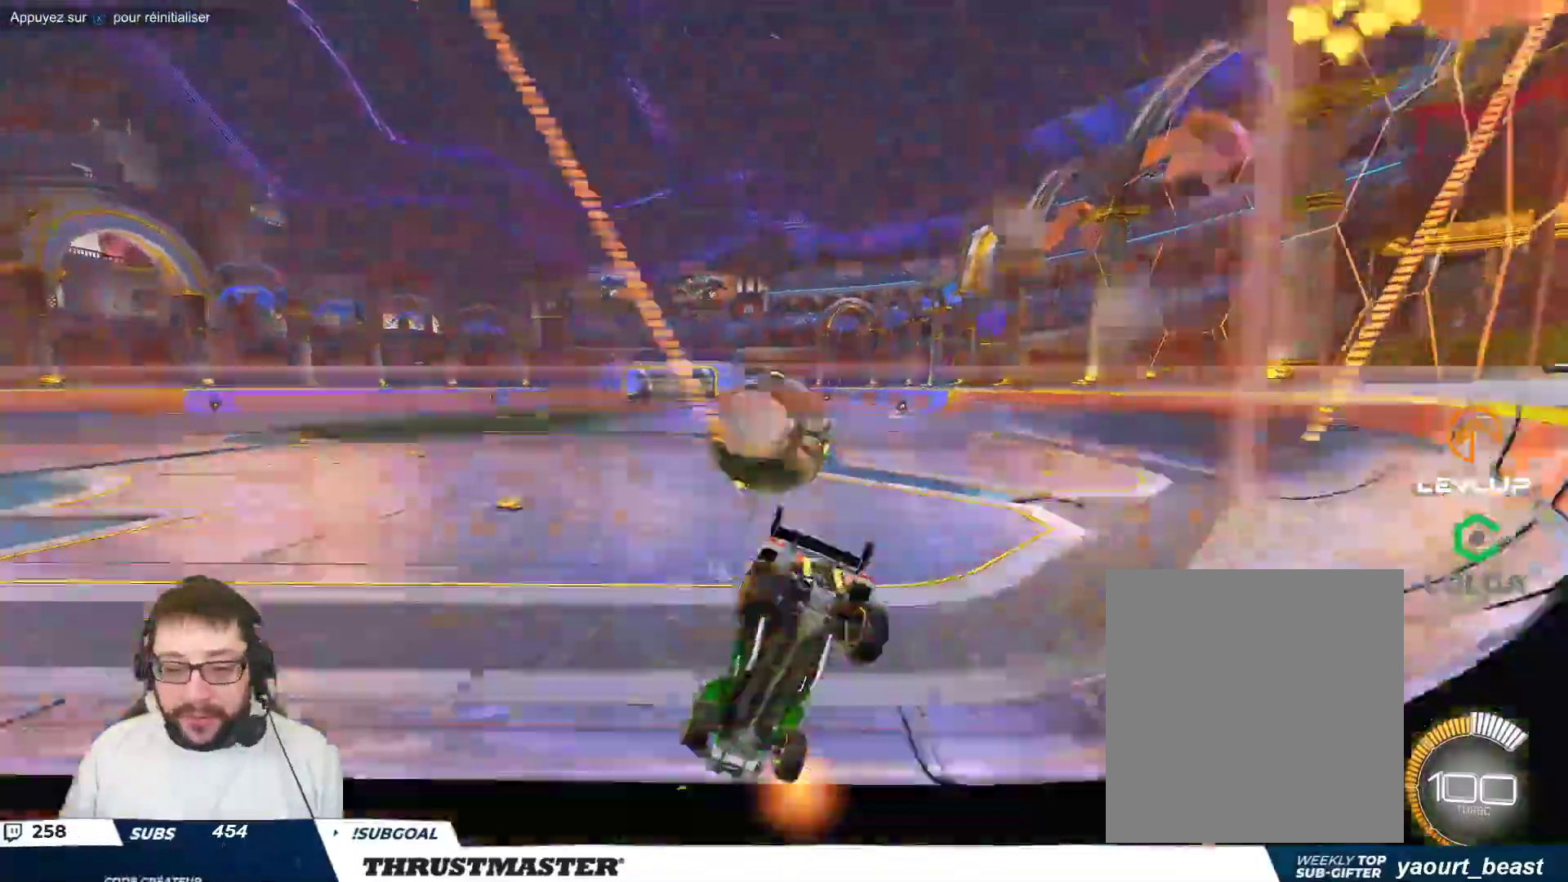
{"buttons": [], "left_stick": "center", "events": [[83, "left_stick", "center"], [217, "A", "down"], [217, "B", "down"], [233, "left_stick", "left"], [350, "A", "up"], [350, "B", "up"], [367, "left_stick", "center"]]}
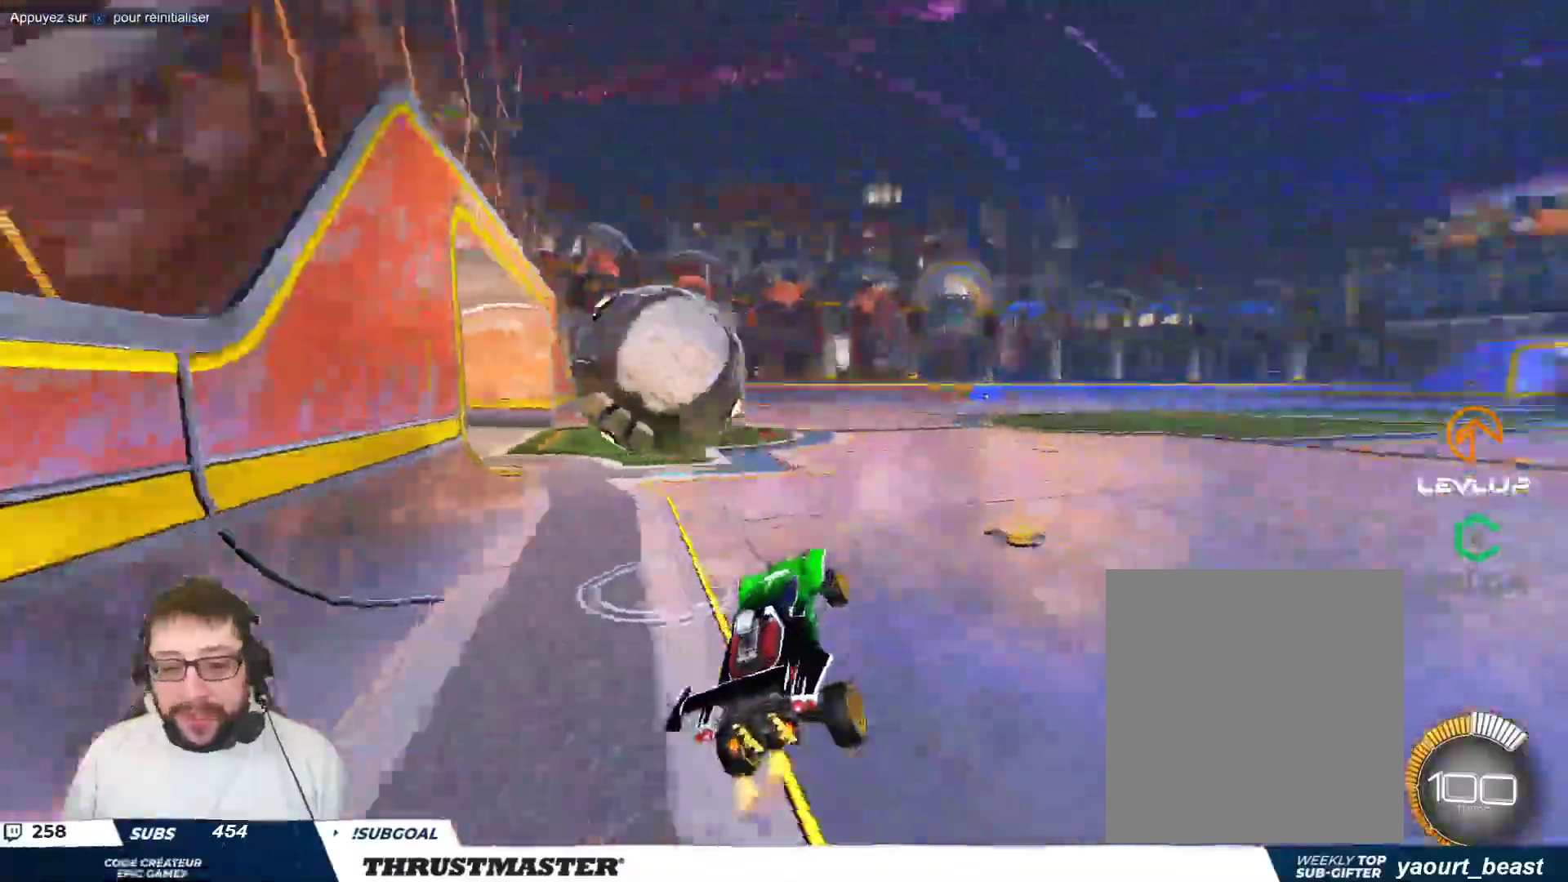
{"buttons": ["B"], "left_stick": "down", "events": [[33, "left_stick", "right"], [183, "left_stick", "up-right"], [383, "left_stick", "down"], [450, "B", "down"]]}
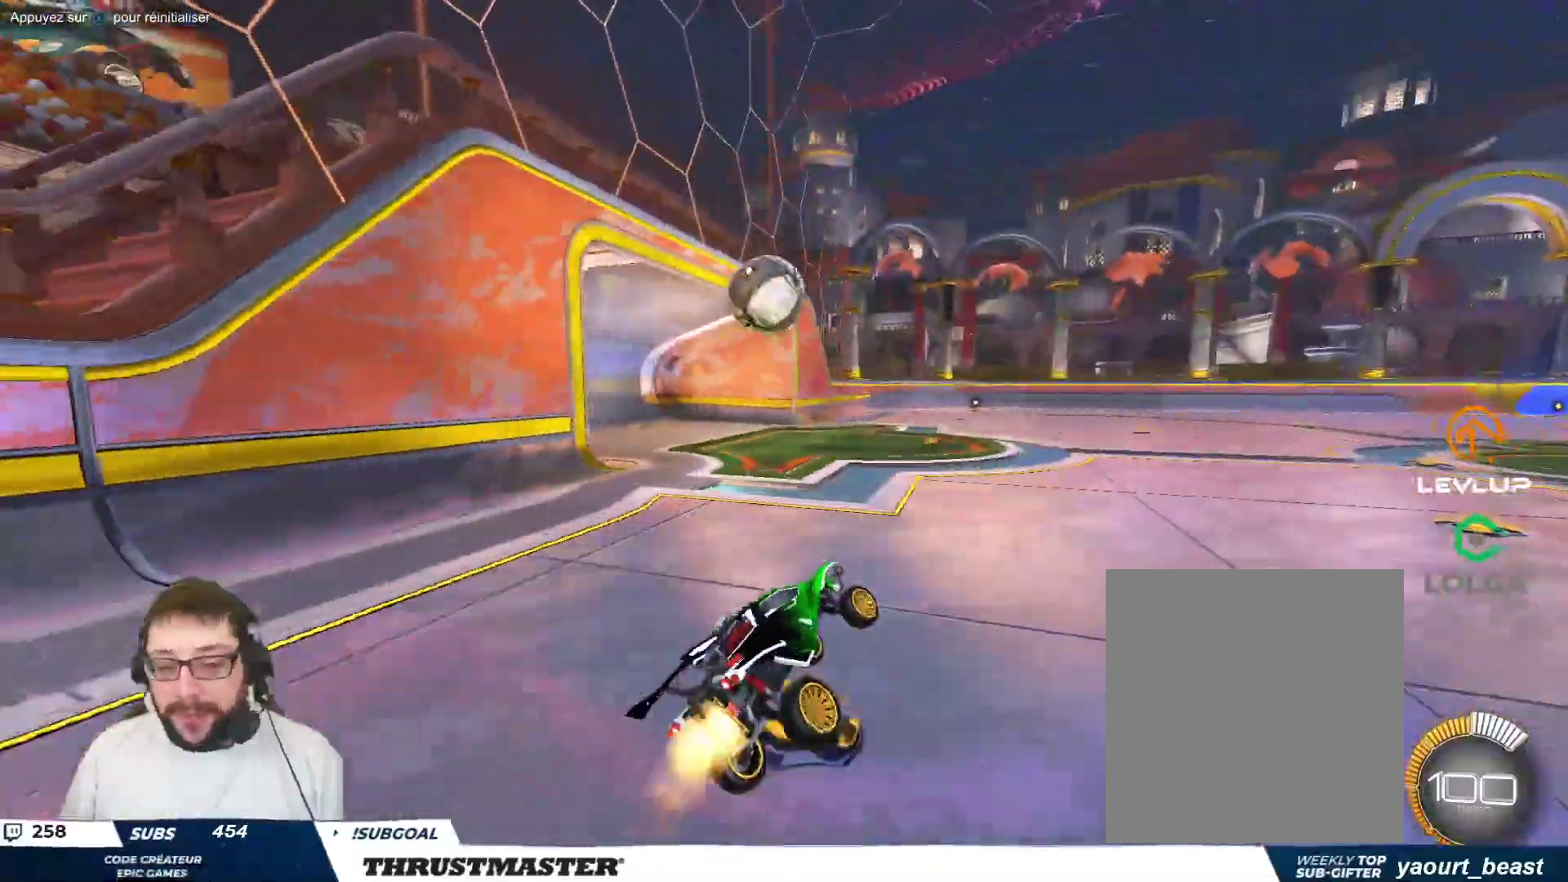
{"buttons": [], "left_stick": "center", "events": [[67, "B", "up"], [100, "left_stick", "center"], [150, "left_stick", "down-left"], [317, "left_stick", "up"], [367, "A", "down"], [433, "A", "up"], [467, "left_stick", "center"]]}
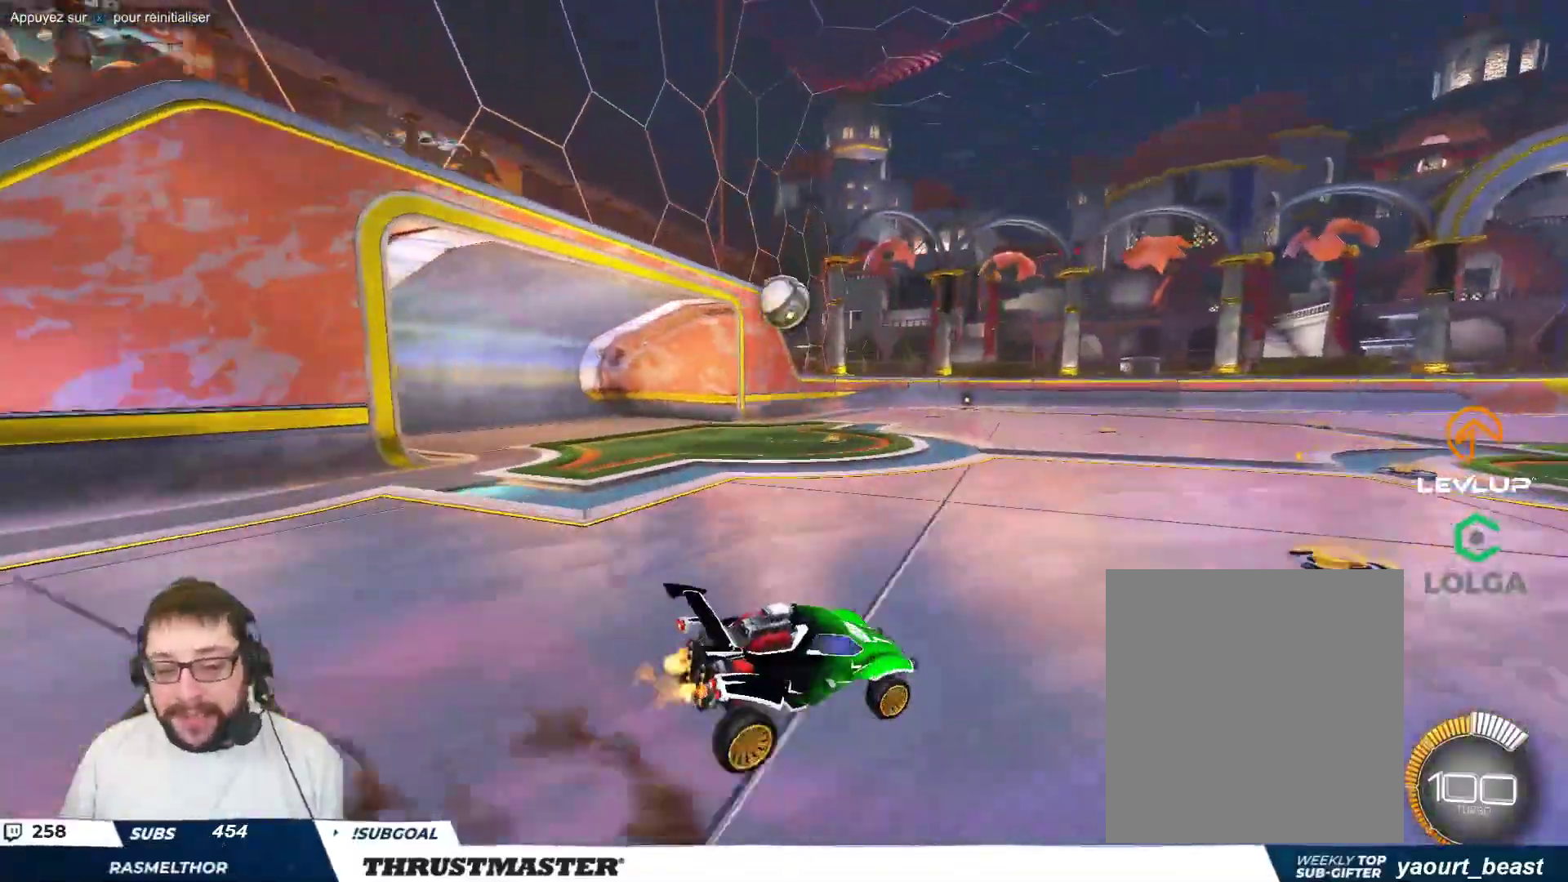
{"buttons": [], "left_stick": "up-left", "events": [[100, "left_stick", "left"], [217, "left_stick", "down-left"], [267, "B", "down"], [350, "left_stick", "up-left"], [417, "B", "up"]]}
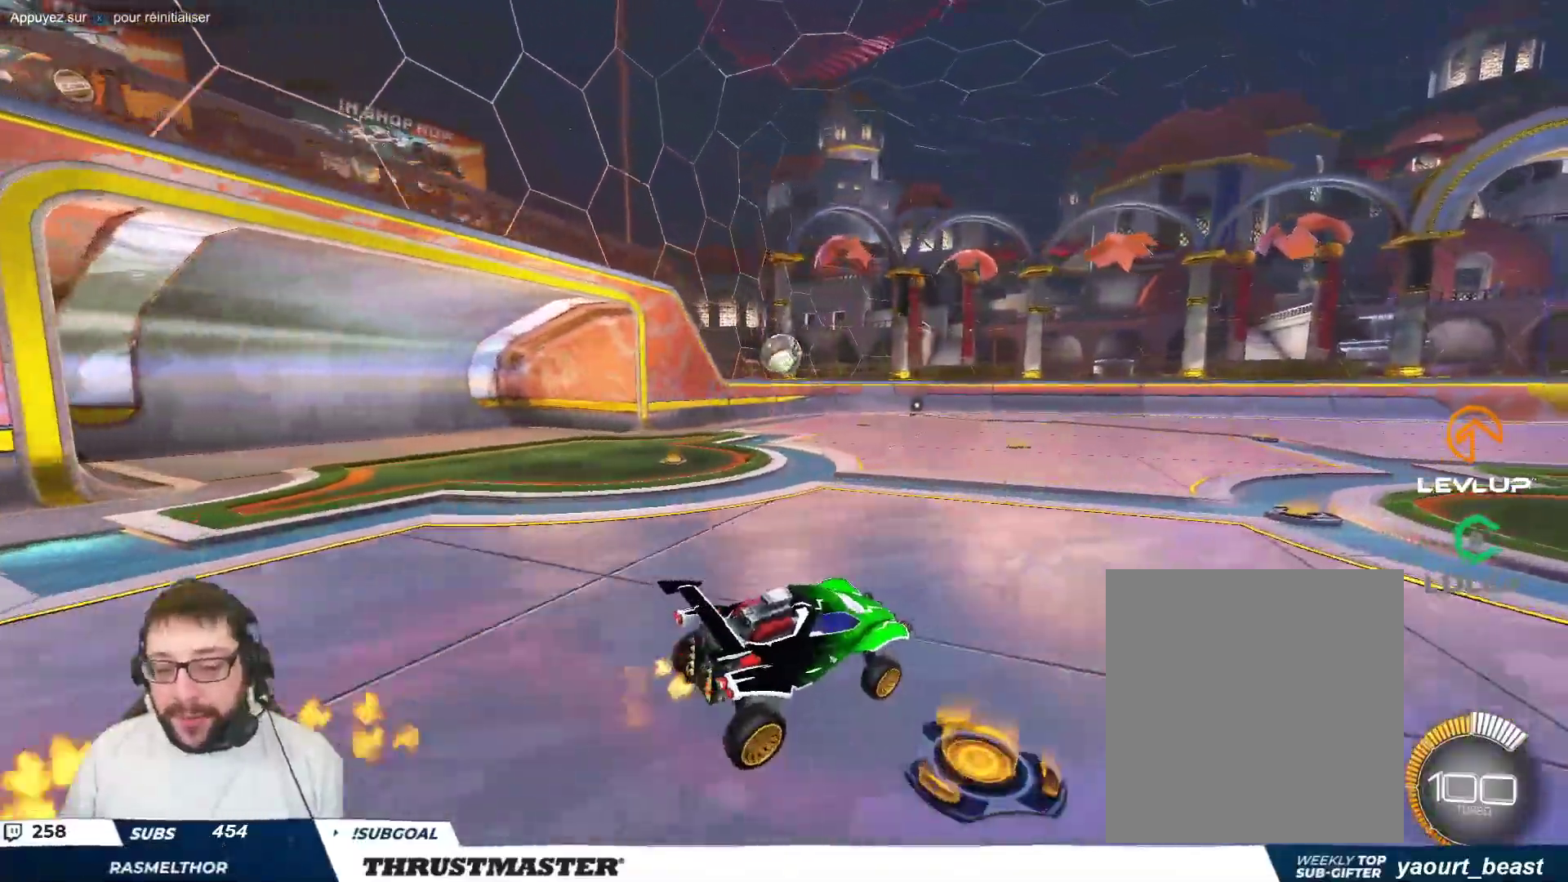
{"buttons": ["B"], "left_stick": "left", "events": [[17, "left_stick", "center"], [233, "B", "down"], [367, "left_stick", "left"]]}
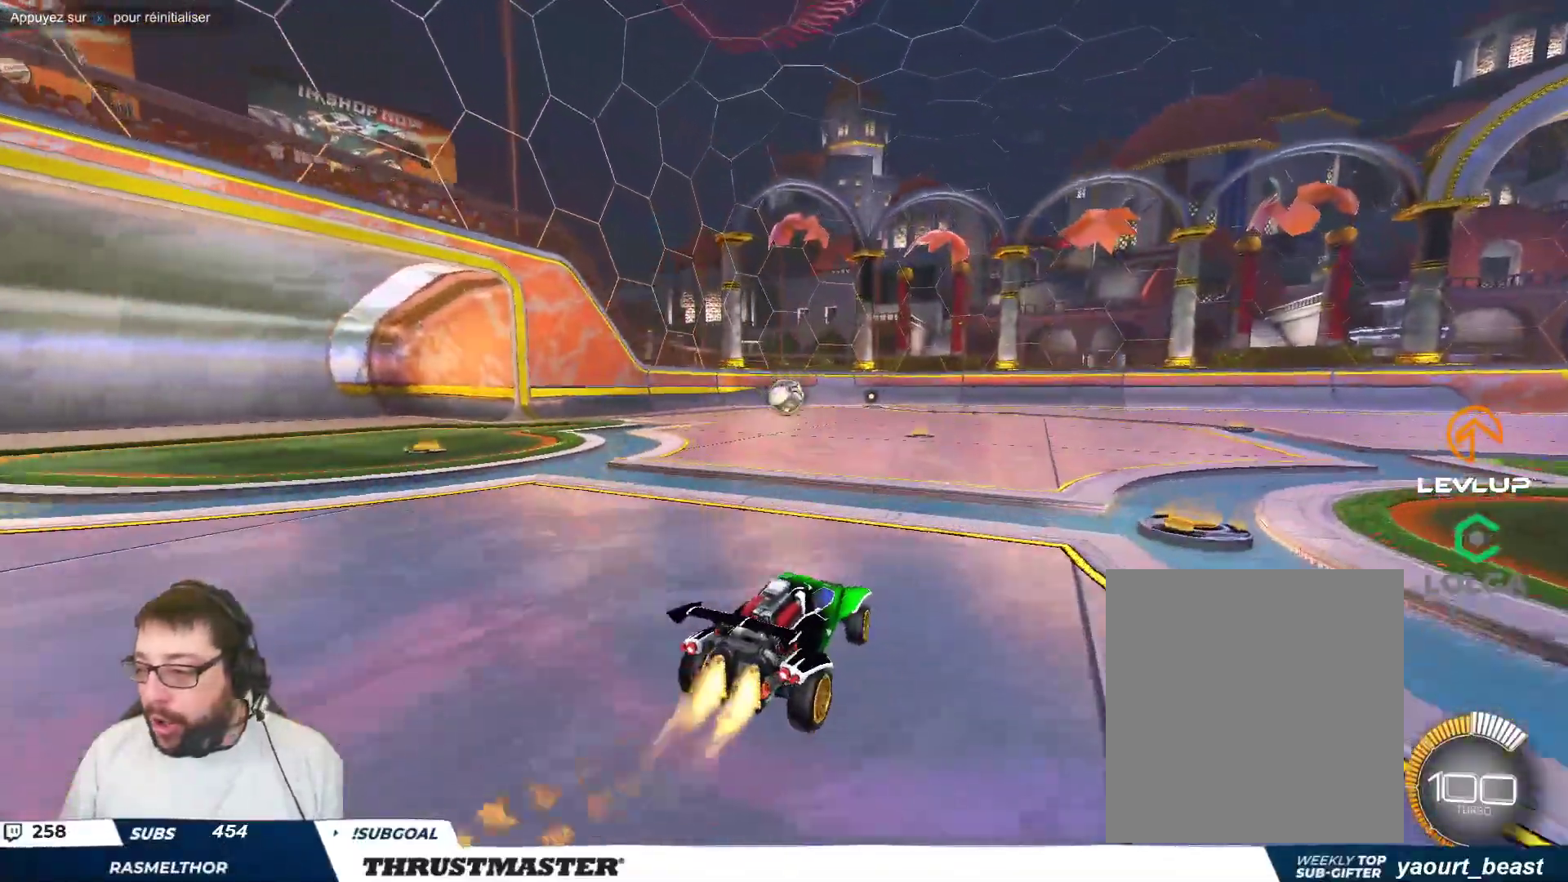
{"buttons": [], "left_stick": "down-left", "events": [[33, "A", "down"], [33, "left_stick", "down-right"], [117, "left_stick", "up-left"], [133, "A", "up"], [183, "A", "down"], [233, "left_stick", "down-right"], [283, "A", "up"], [283, "B", "up"], [300, "B", "down"], [300, "left_stick", "down"], [333, "Y", "down"], [433, "left_stick", "down-left"], [467, "Y", "up"], [500, "B", "up"]]}
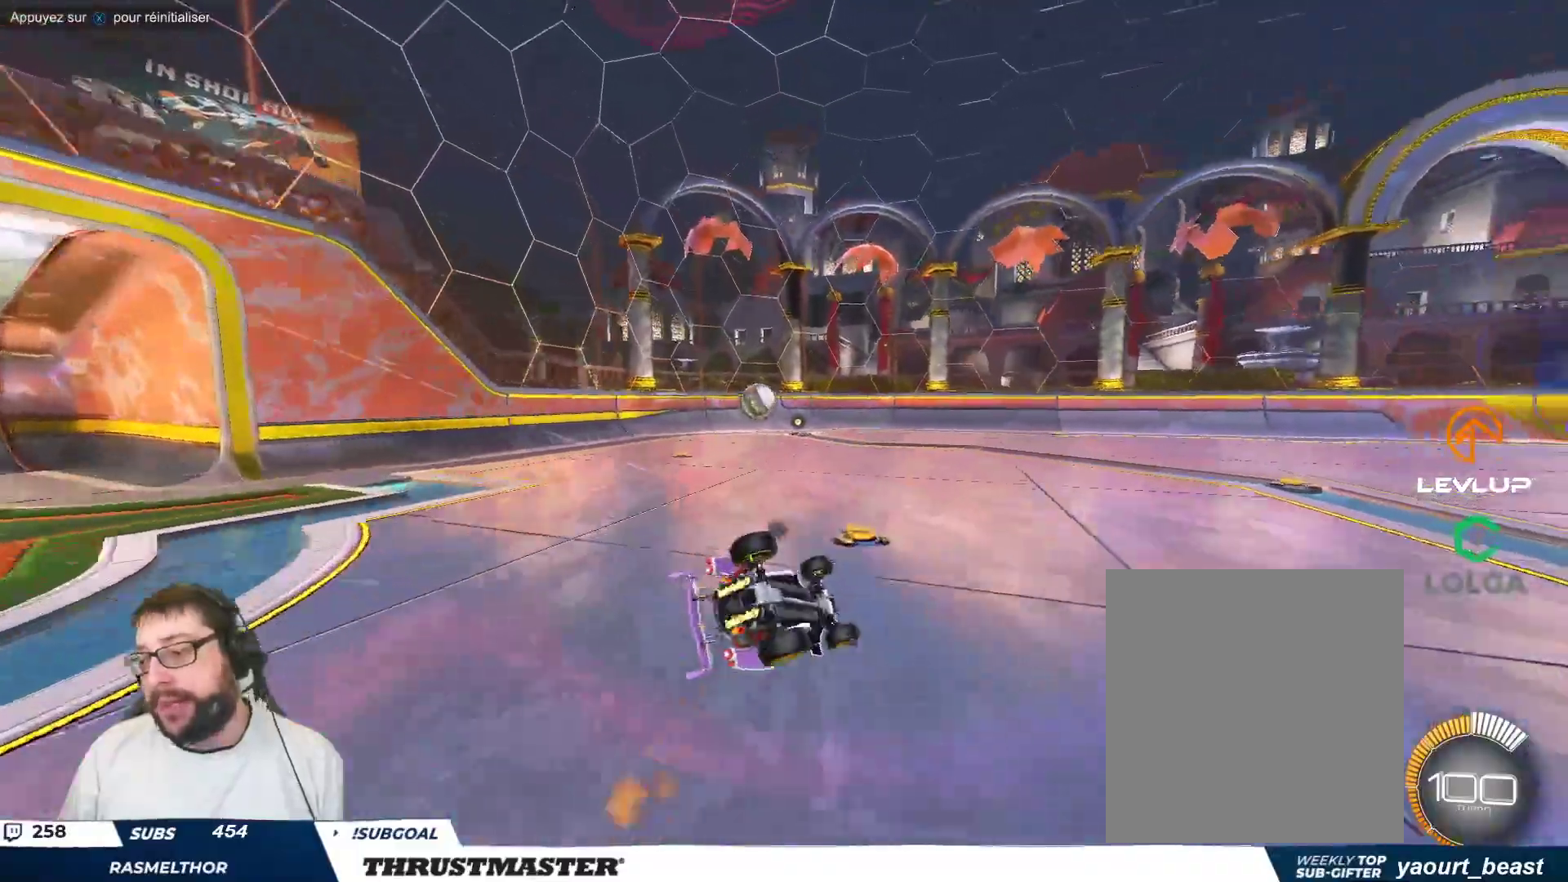
{"buttons": [], "left_stick": "down-left", "events": []}
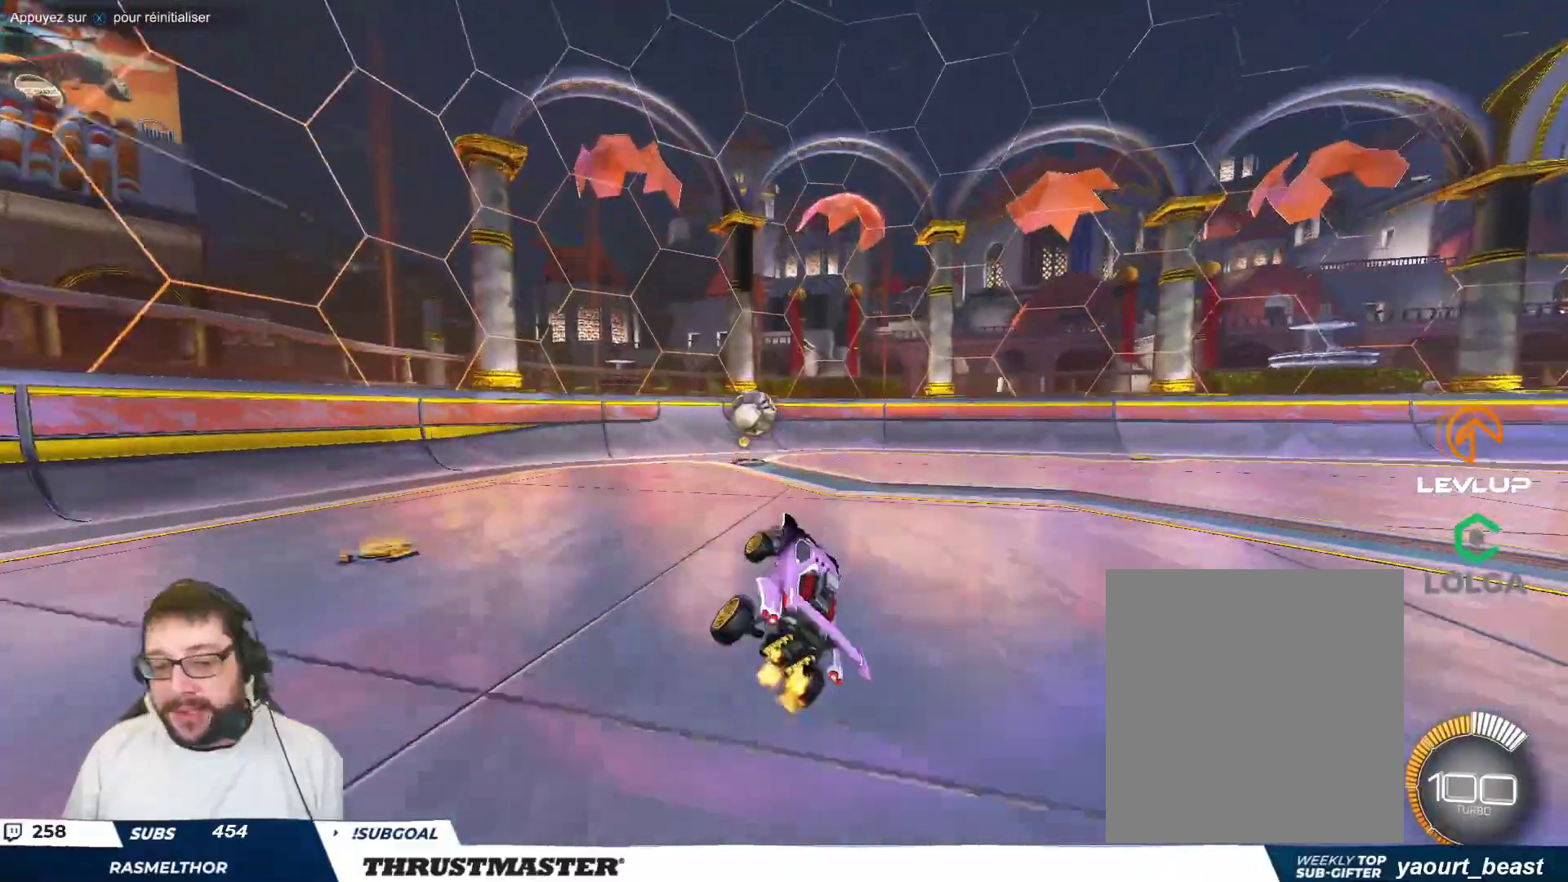
{"buttons": [], "left_stick": "right", "events": [[83, "left_stick", "center"], [233, "B", "down"], [233, "Y", "down"], [350, "B", "up"], [350, "Y", "up"], [467, "left_stick", "right"]]}
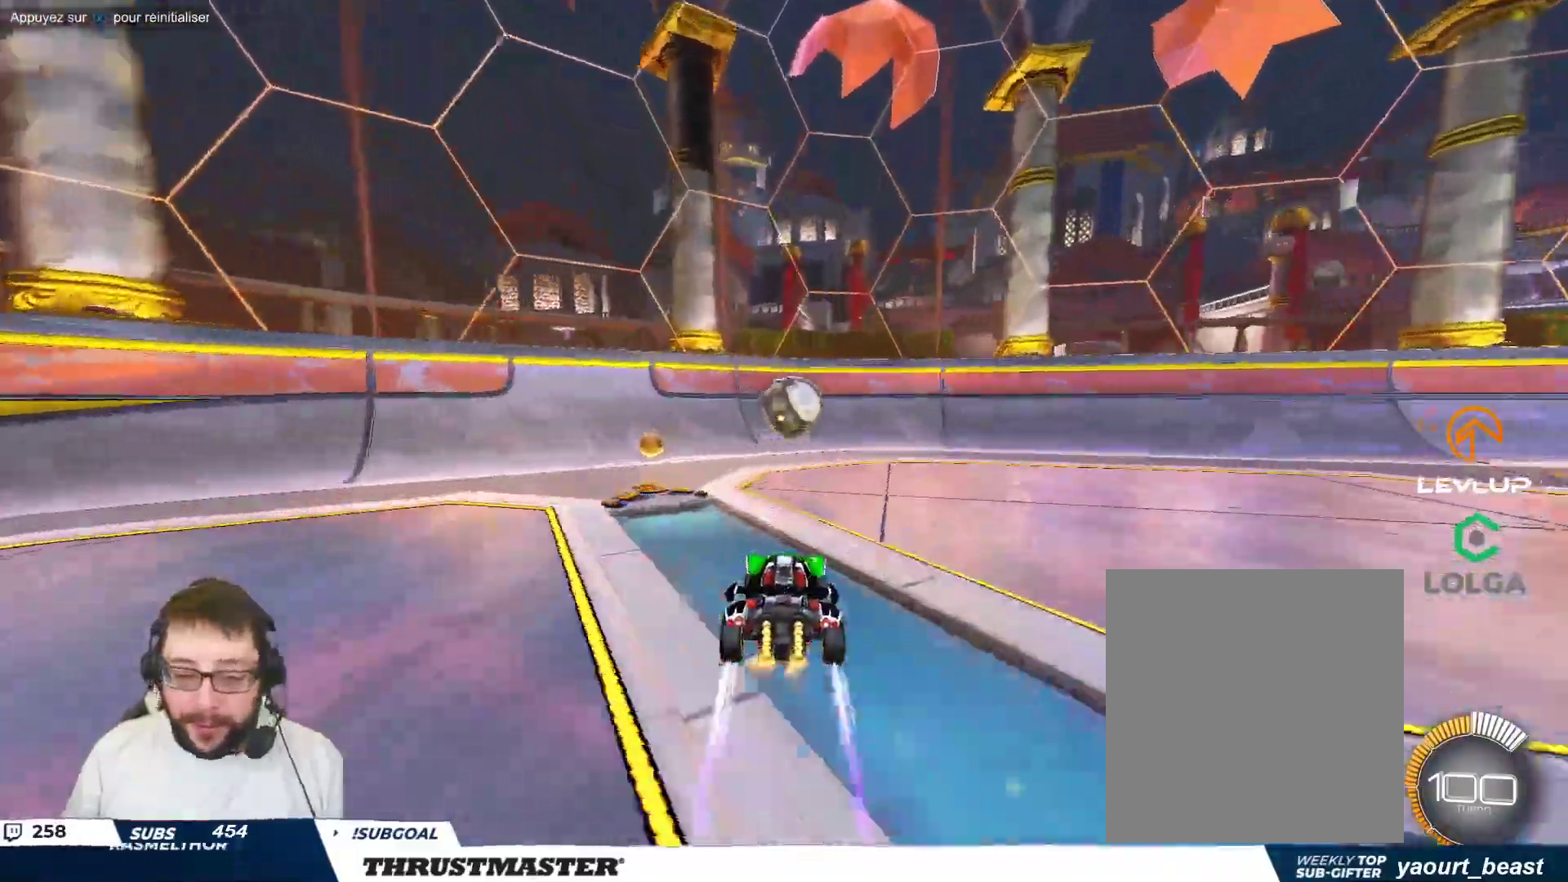
{"buttons": ["B"], "left_stick": "center", "events": [[50, "left_stick", "center"], [150, "A", "down"], [150, "B", "down"], [183, "left_stick", "down"], [433, "A", "up"], [467, "left_stick", "center"]]}
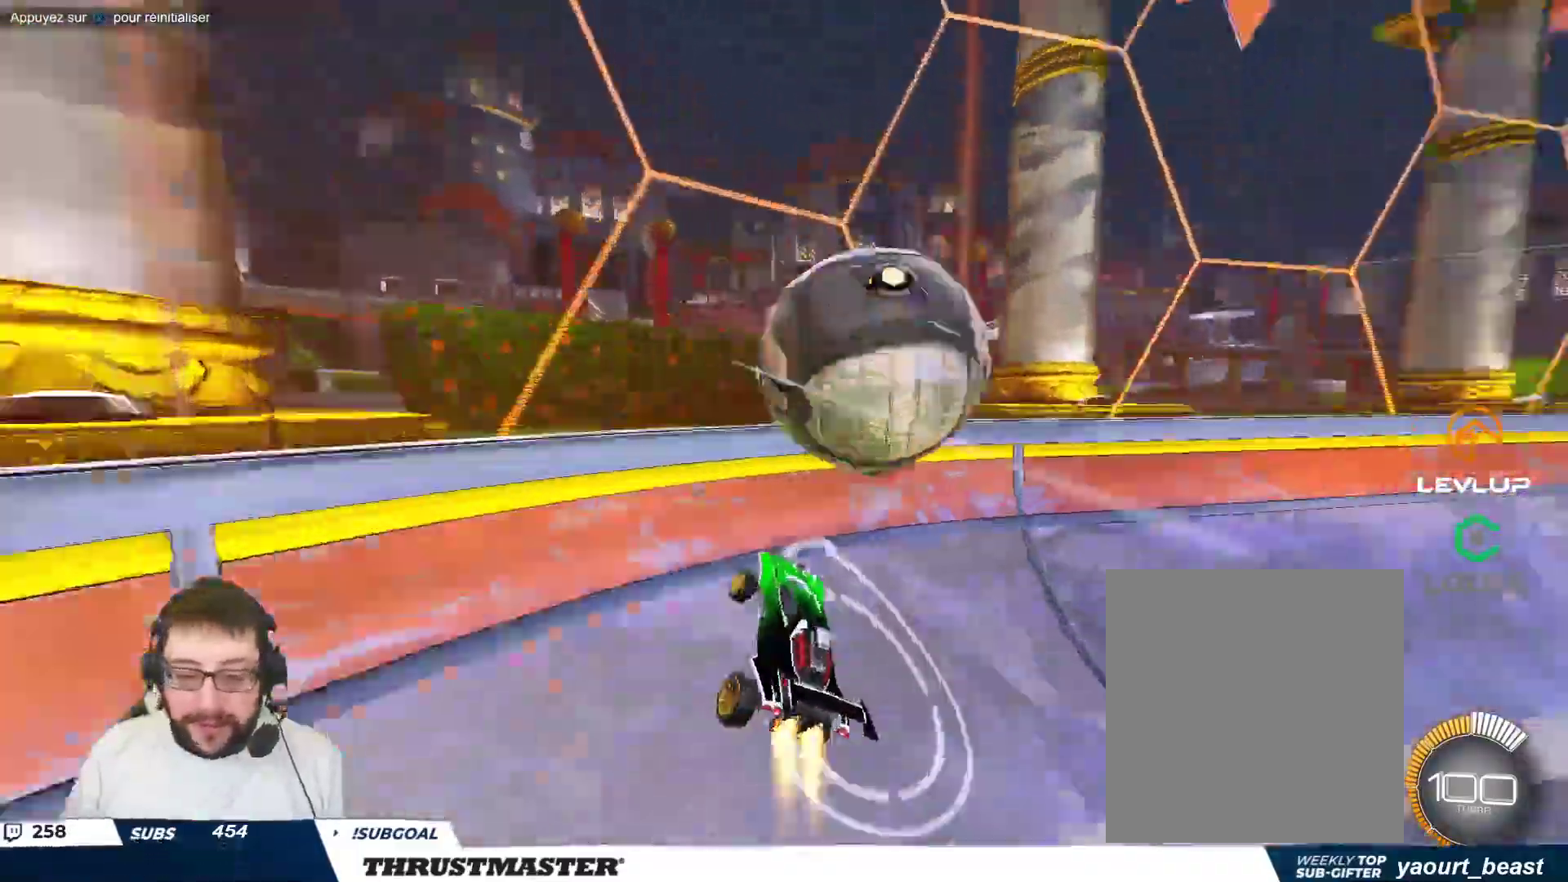
{"buttons": [], "left_stick": "center", "events": [[133, "left_stick", "right"], [300, "B", "up"], [450, "left_stick", "center"]]}
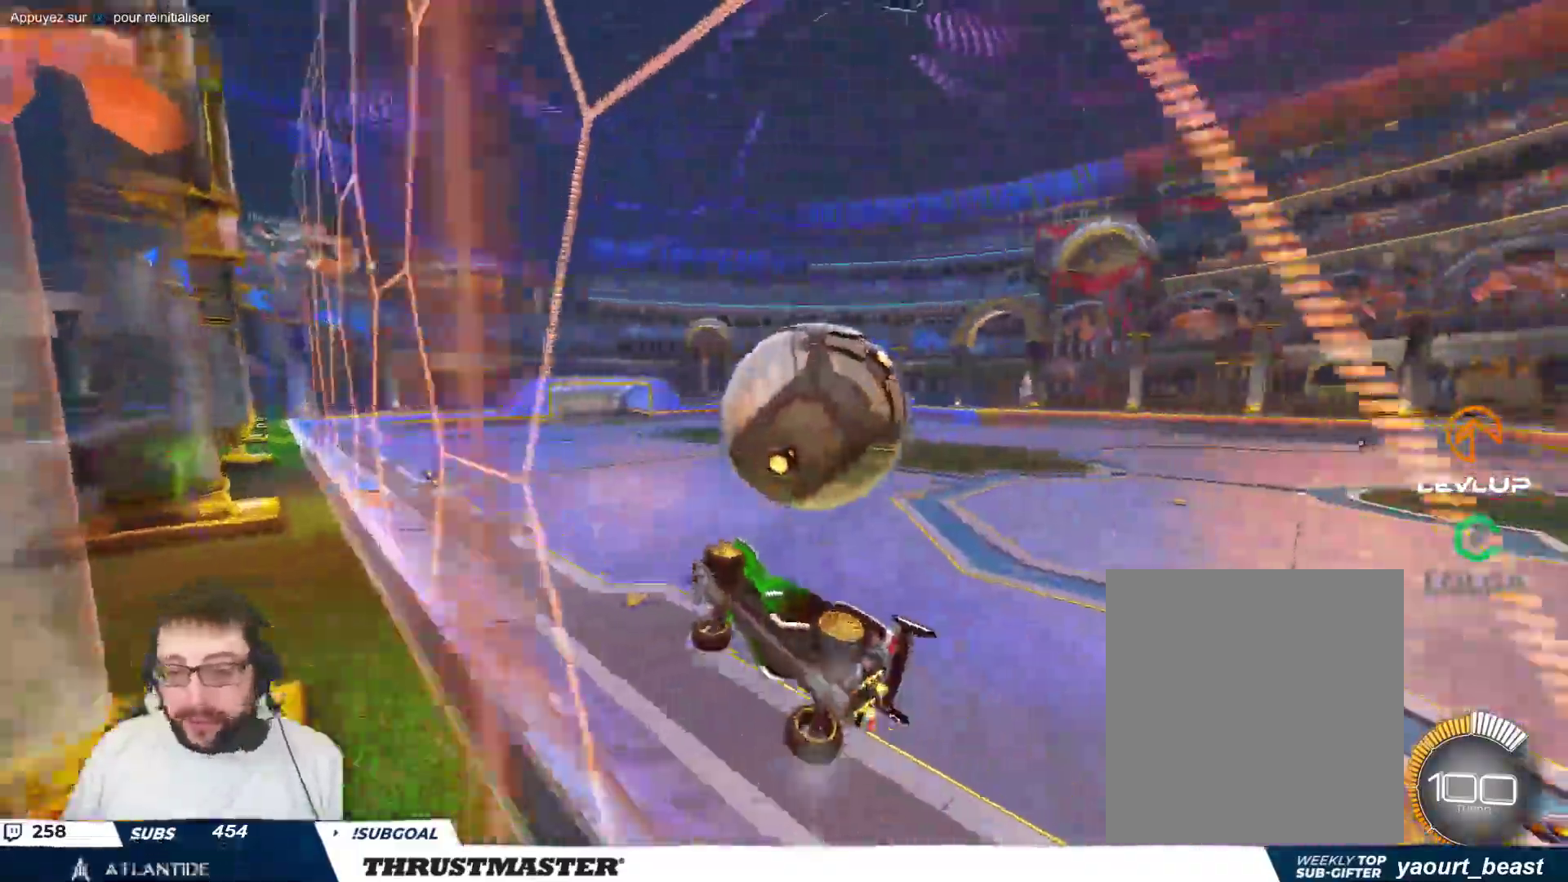
{"buttons": [], "left_stick": "right", "events": [[133, "B", "down"], [150, "A", "down"], [150, "left_stick", "down-left"], [317, "A", "up"], [350, "B", "up"], [367, "left_stick", "right"]]}
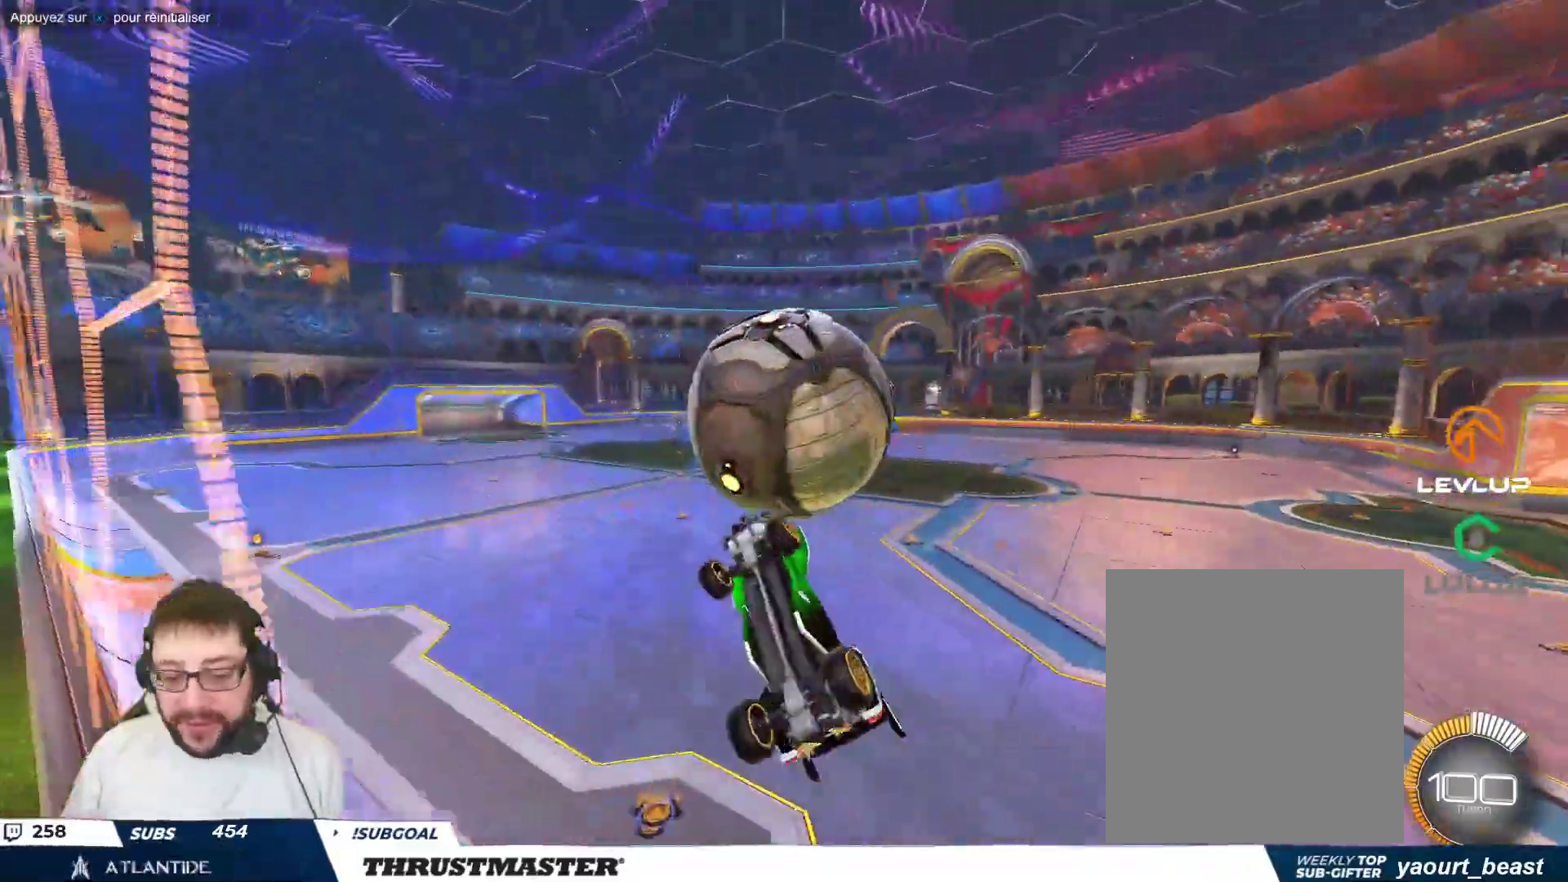
{"buttons": ["B"], "left_stick": "up-right", "events": [[100, "B", "down"], [167, "left_stick", "down-right"], [267, "left_stick", "right"], [400, "A", "down"], [400, "left_stick", "up-right"], [500, "A", "up"]]}
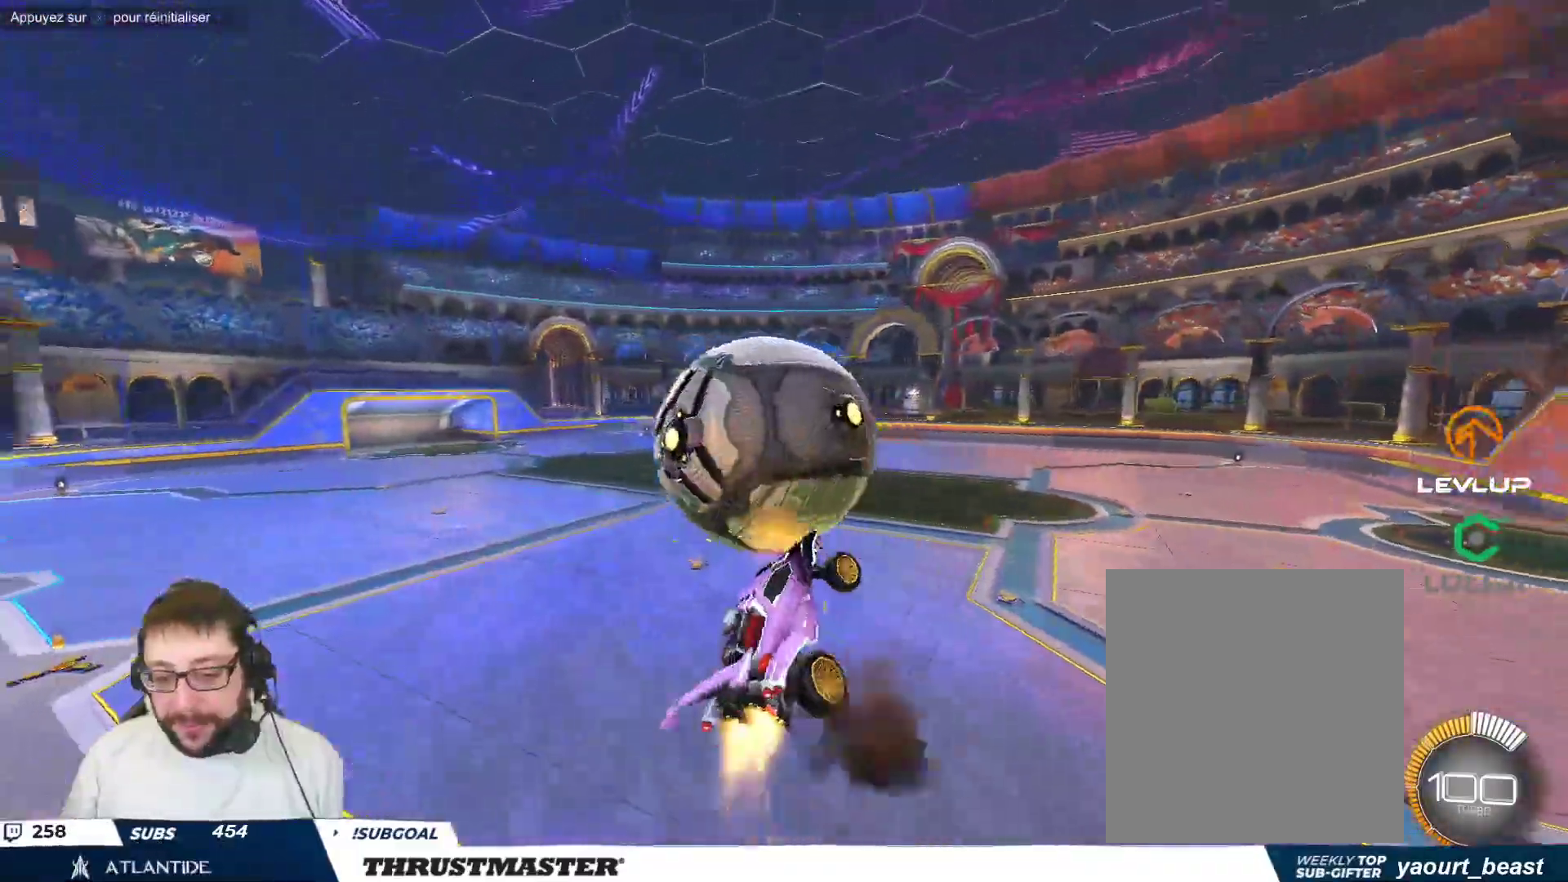
{"buttons": ["R2"], "left_stick": "down-right", "events": [[33, "B", "up"], [83, "left_stick", "down-right"], [117, "B", "down"], [150, "Y", "down"], [300, "Y", "up"], [383, "B", "up"], [417, "R2", "down"]]}
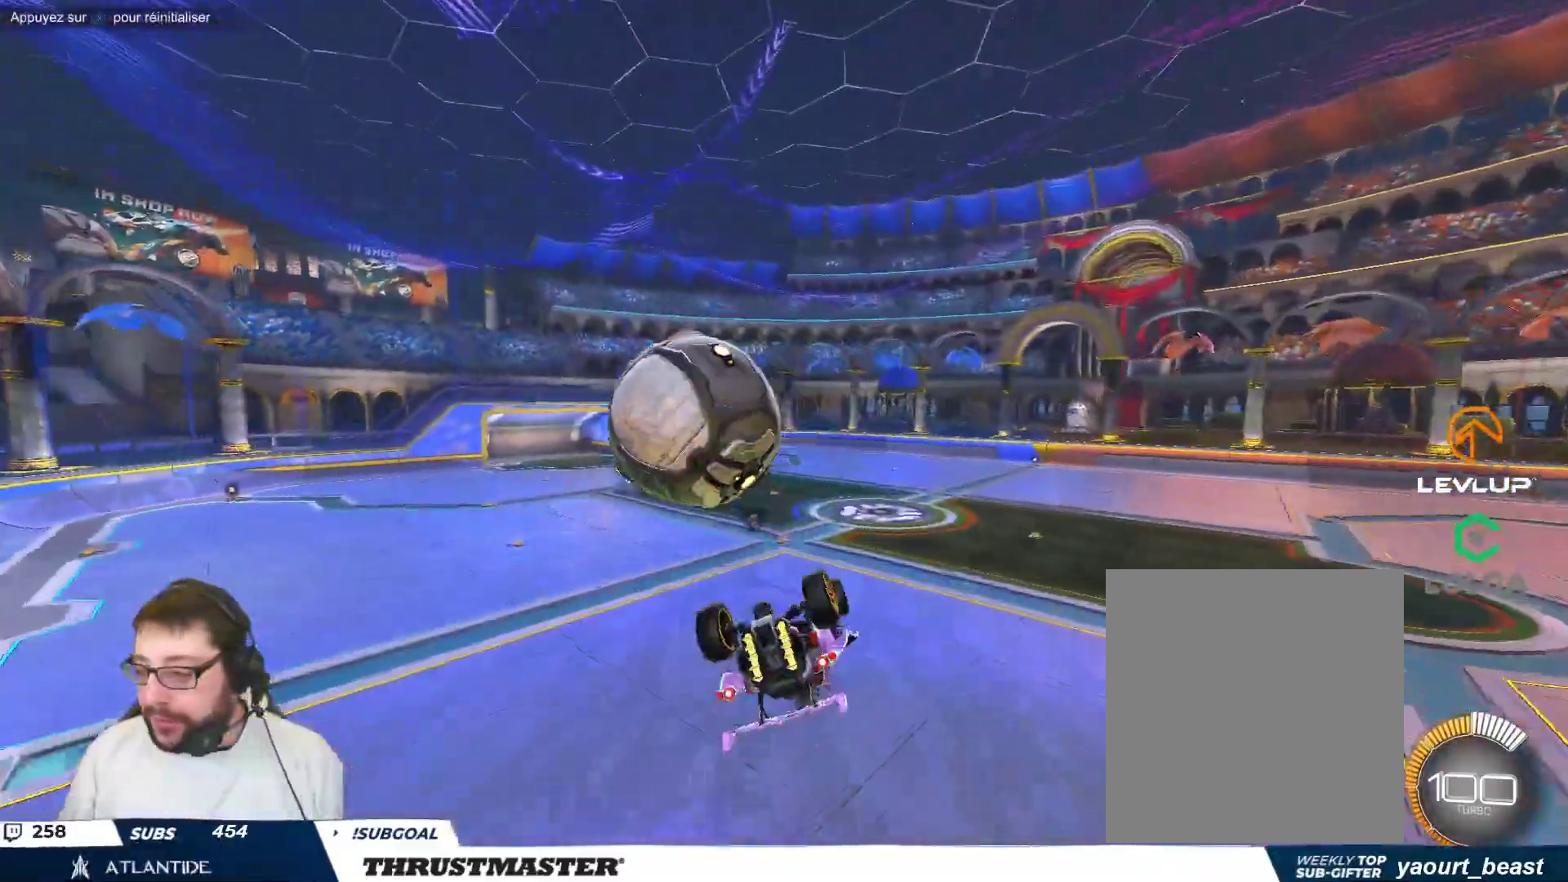
{"buttons": [], "left_stick": "center", "events": [[167, "R2", "up"], [267, "left_stick", "right"], [417, "Y", "down"], [433, "B", "down"], [450, "left_stick", "center"], [467, "B", "up"], [483, "Y", "up"]]}
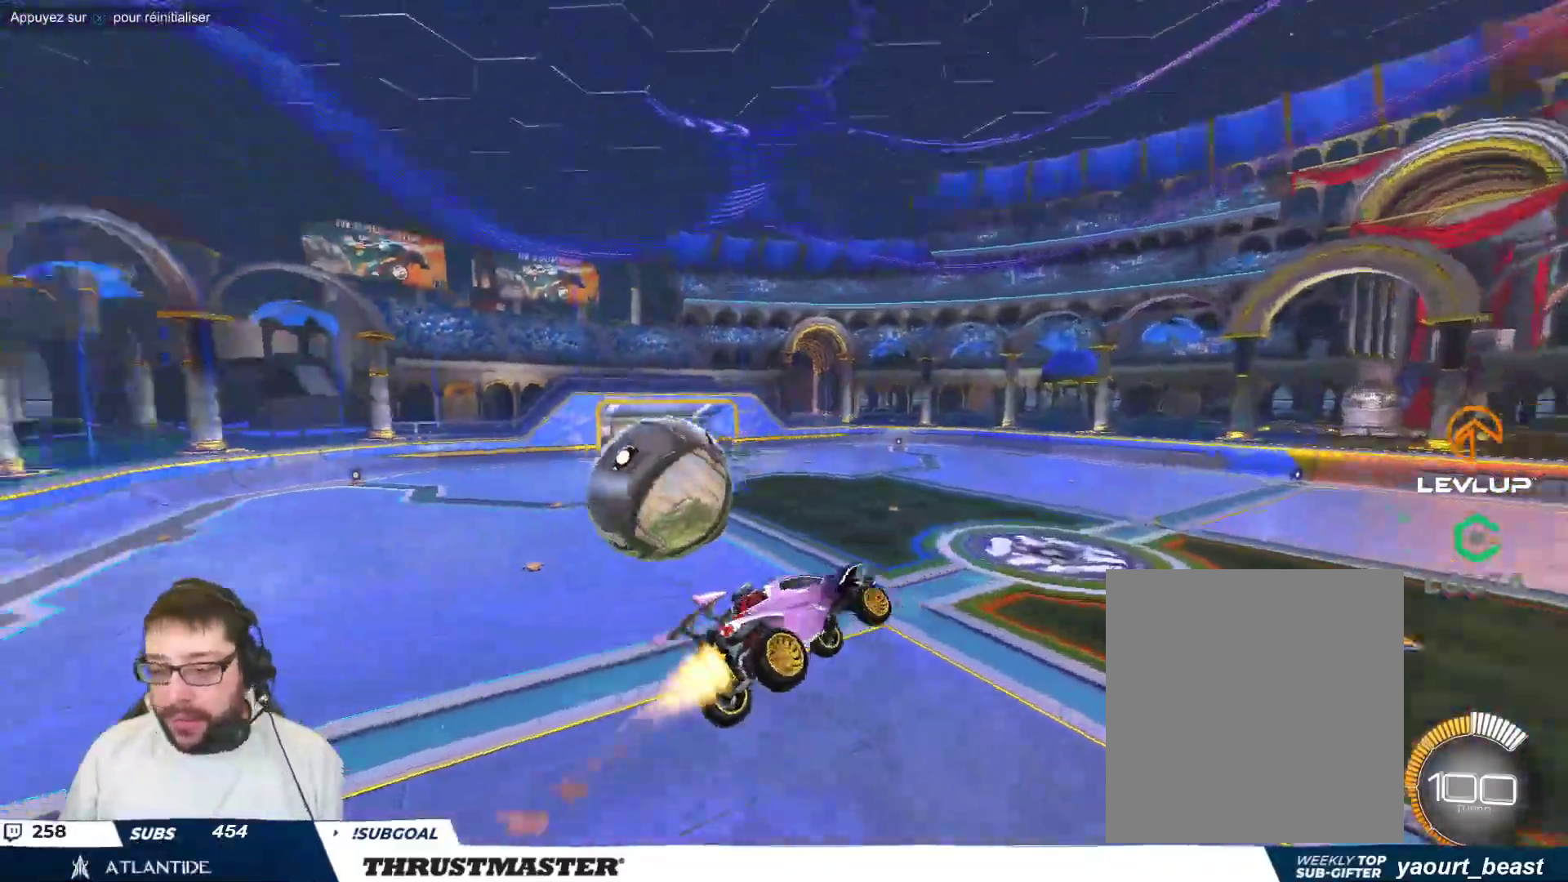
{"buttons": ["R2"], "left_stick": "up-left", "events": [[133, "left_stick", "left"], [200, "R2", "down"], [267, "left_stick", "center"], [417, "left_stick", "up-left"]]}
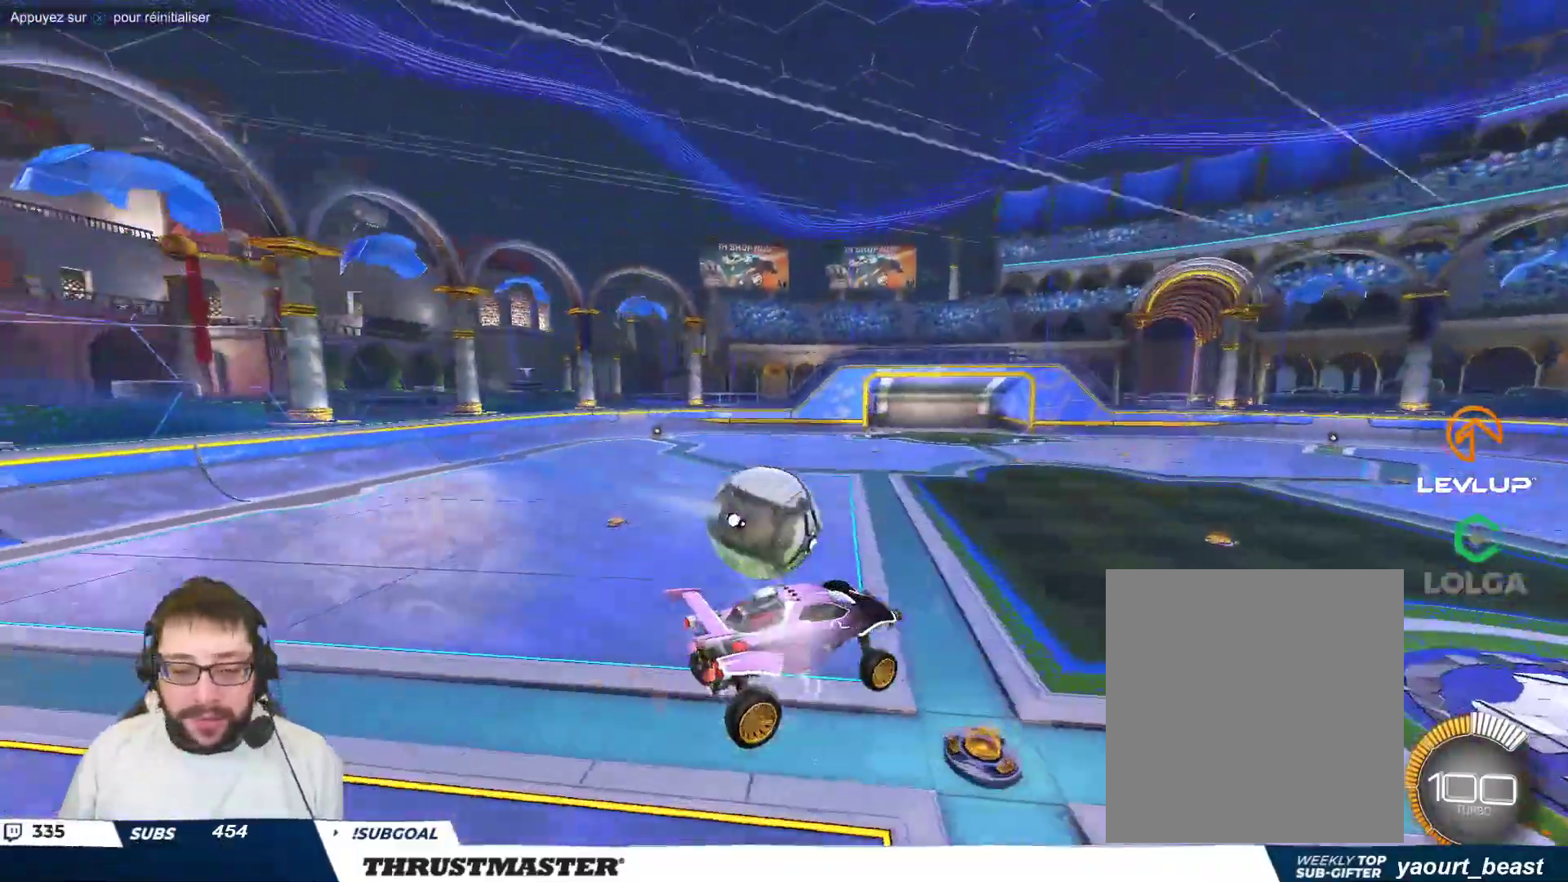
{"buttons": ["R2"], "left_stick": "center", "events": [[33, "left_stick", "center"]]}